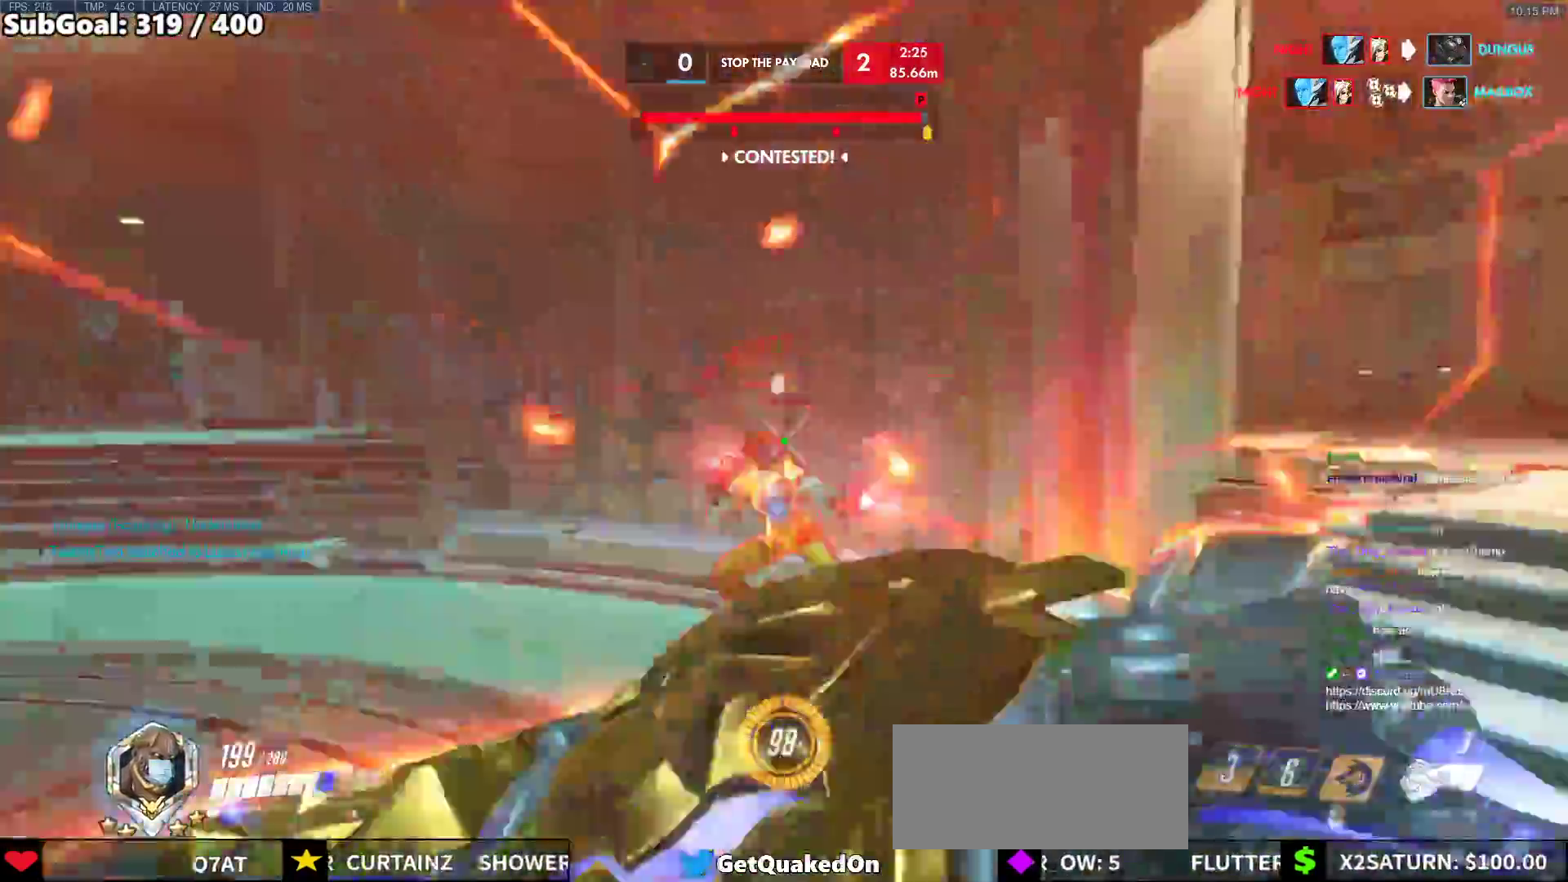
Gameplay with keyboard and mouse; each line is a JSON object with the keys and mouse buttons held at the frame after it. "events" lists presses ("down") and releases ("up") of "a", "ctrl", "d", "e", "f", "melee", "q", "r", "s", "shift", "space", "w", "mouse_left" and "mouse_right" between this image and that frame as [ms after this image, input, new state], when the widget could be followed in between. "mouse_left", "mouse_right" = the "left", "right" buttons of the "mouse" list. No other keys are recorded. Mouse movement is not recorded. Key names are as the overlay labels them; some are game actions (e.g. jump) rather than physical keys.
{"keys": ["w"], "mouse": [], "events": [[67, "mouse_left", "down"], [150, "melee", "down"], [300, "a", "down"], [333, "melee", "up"], [333, "mouse_left", "up"], [483, "a", "up"]]}
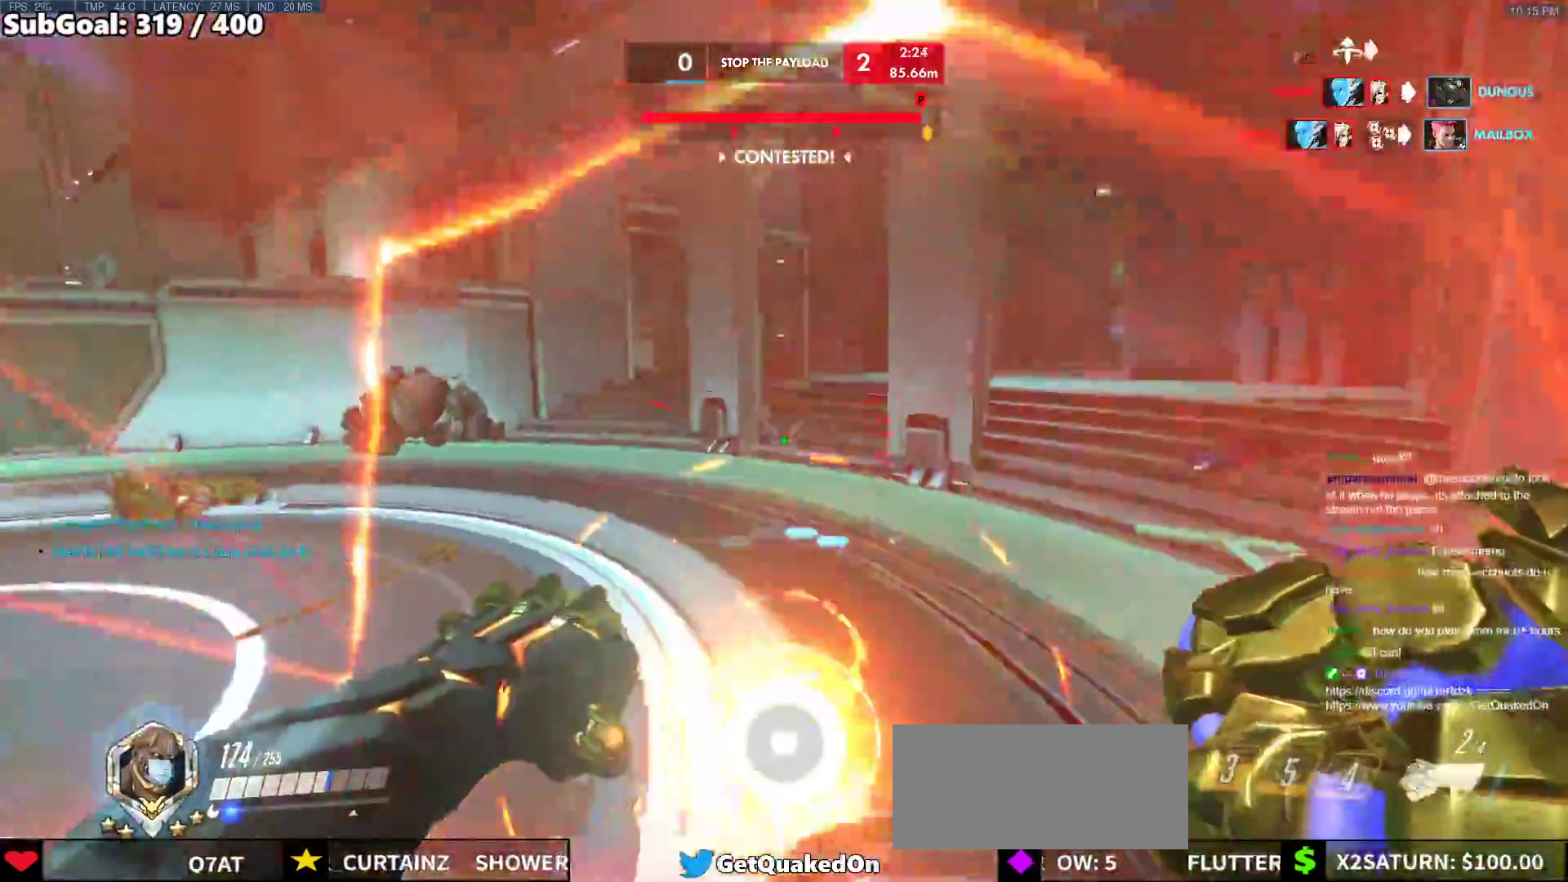
{"keys": ["w"], "mouse": [], "events": [[167, "mouse_left", "down"], [167, "q", "down"], [300, "mouse_left", "up"], [300, "q", "up"], [300, "w", "up"], [400, "r", "down"], [400, "w", "down"], [500, "r", "up"]]}
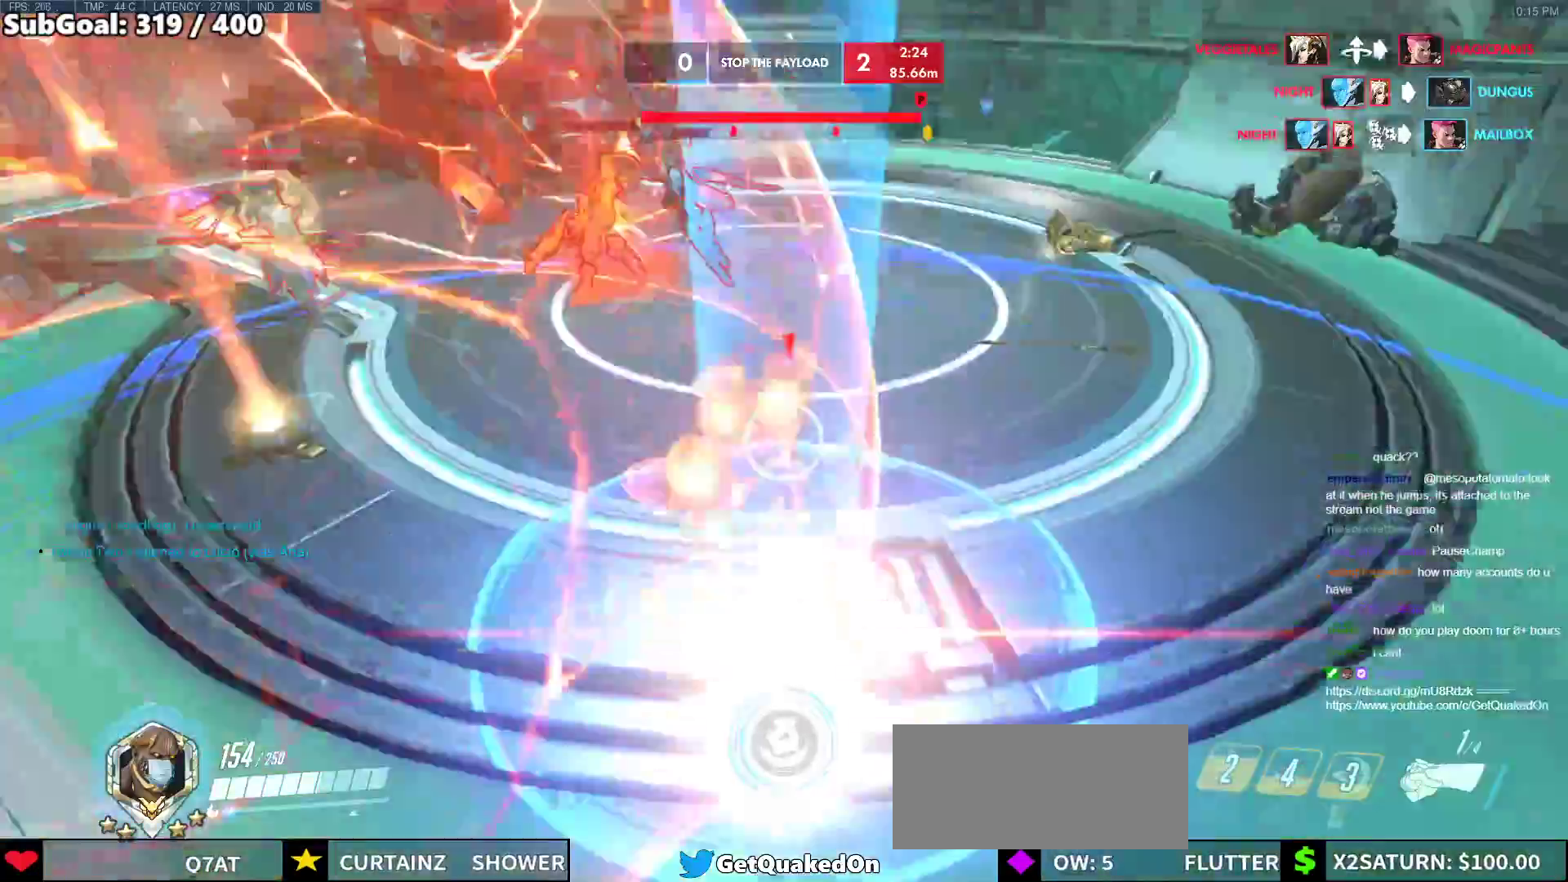
{"keys": ["w"], "mouse": ["right"], "events": [[83, "r", "down"], [183, "mouse_right", "down"], [183, "r", "up"]]}
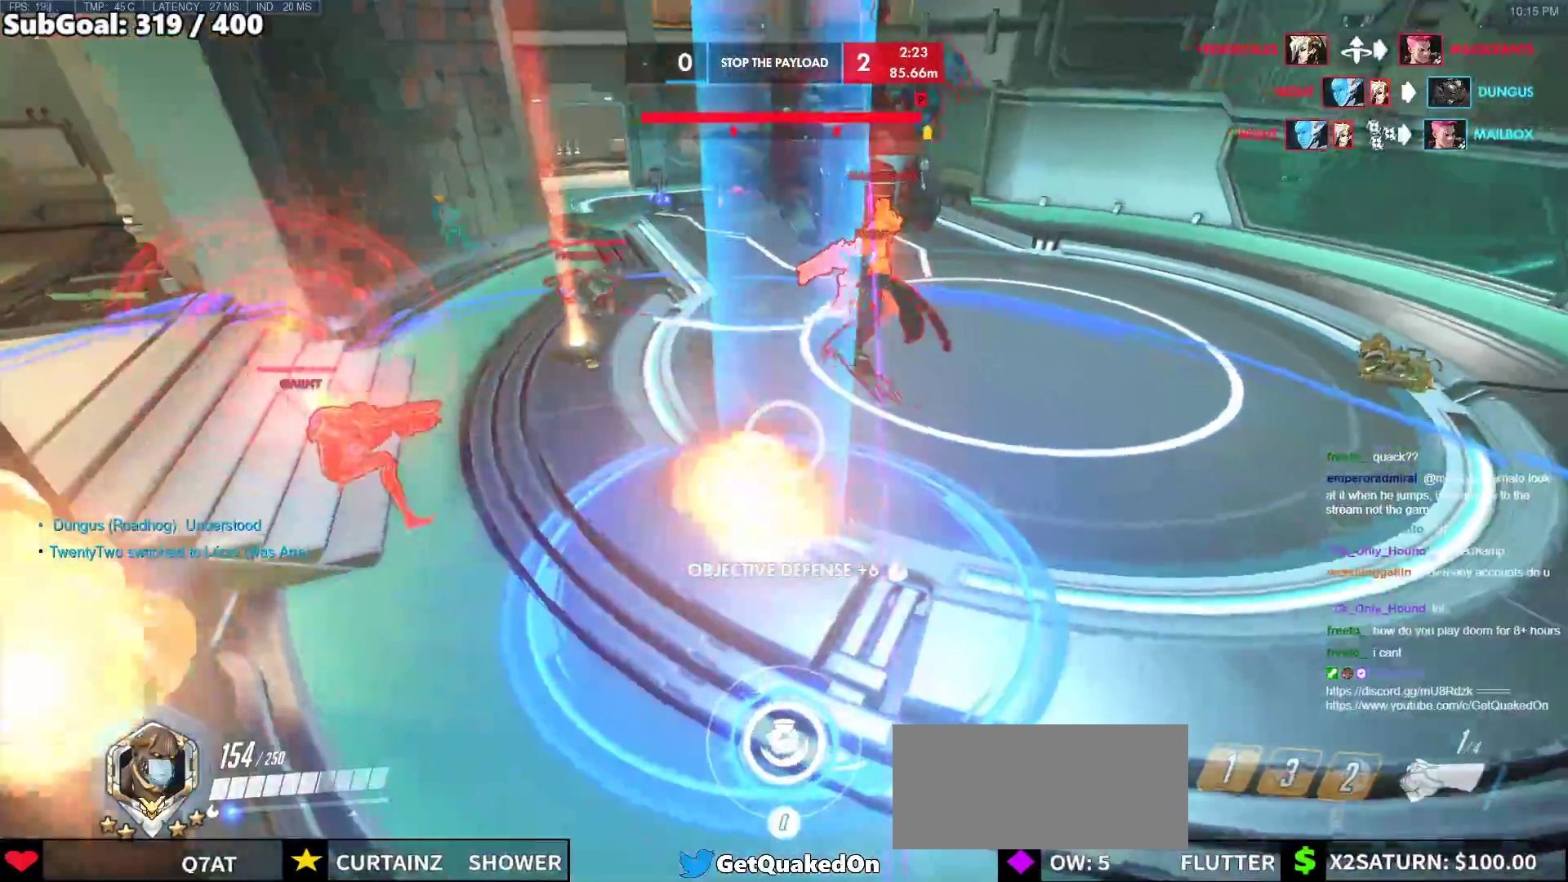
{"keys": ["w"], "mouse": ["right"], "events": []}
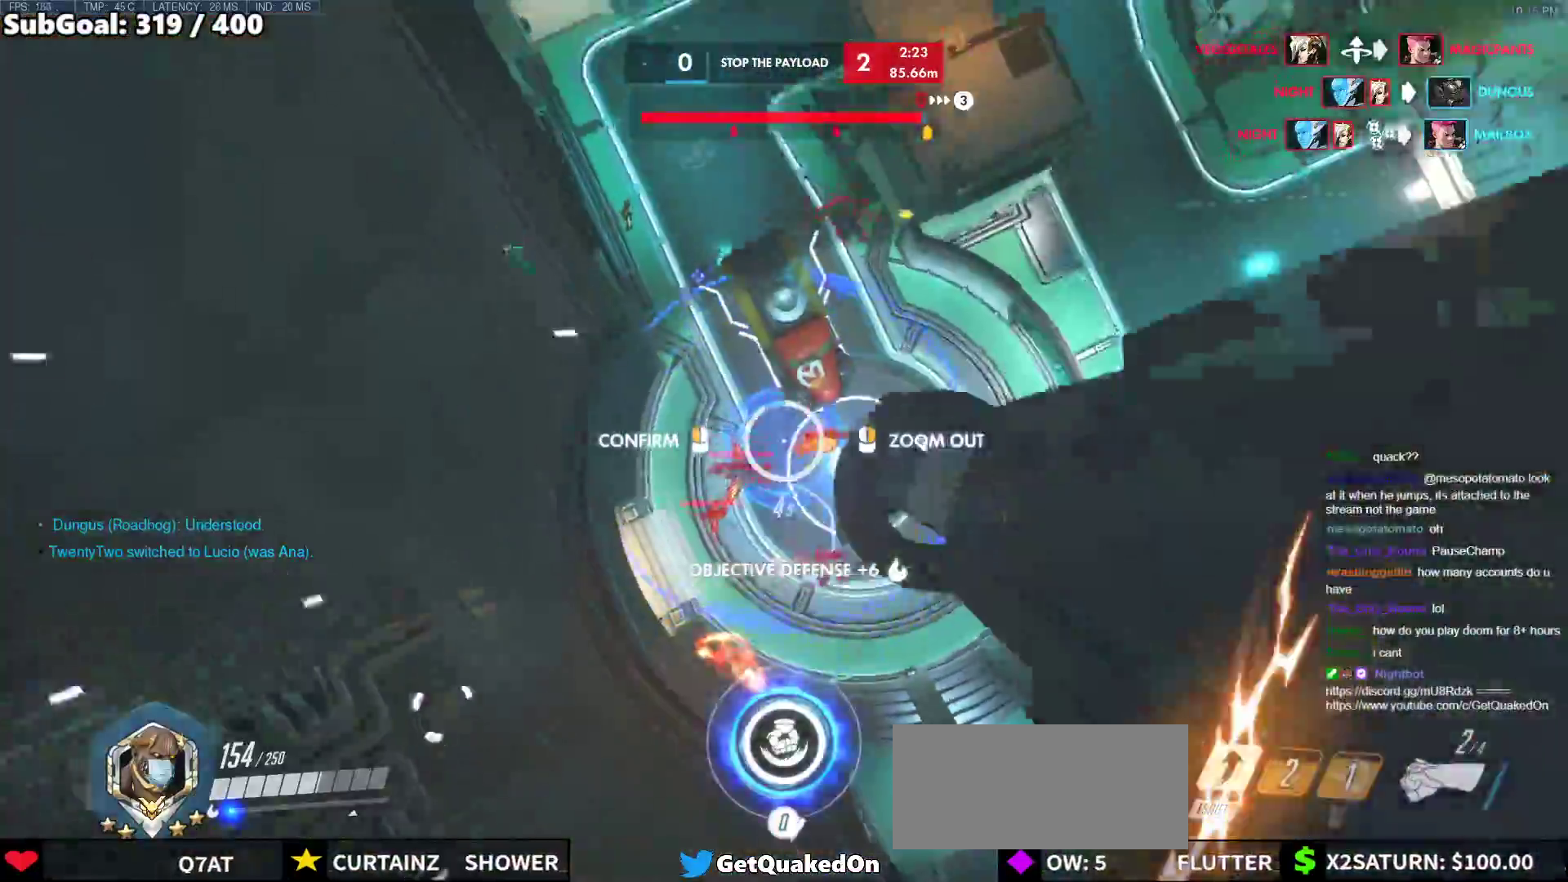
{"keys": ["w"], "mouse": [], "events": [[217, "d", "down"], [267, "mouse_left", "down"], [300, "d", "up"], [300, "mouse_right", "up"], [300, "w", "up"], [400, "mouse_left", "up"], [500, "w", "down"]]}
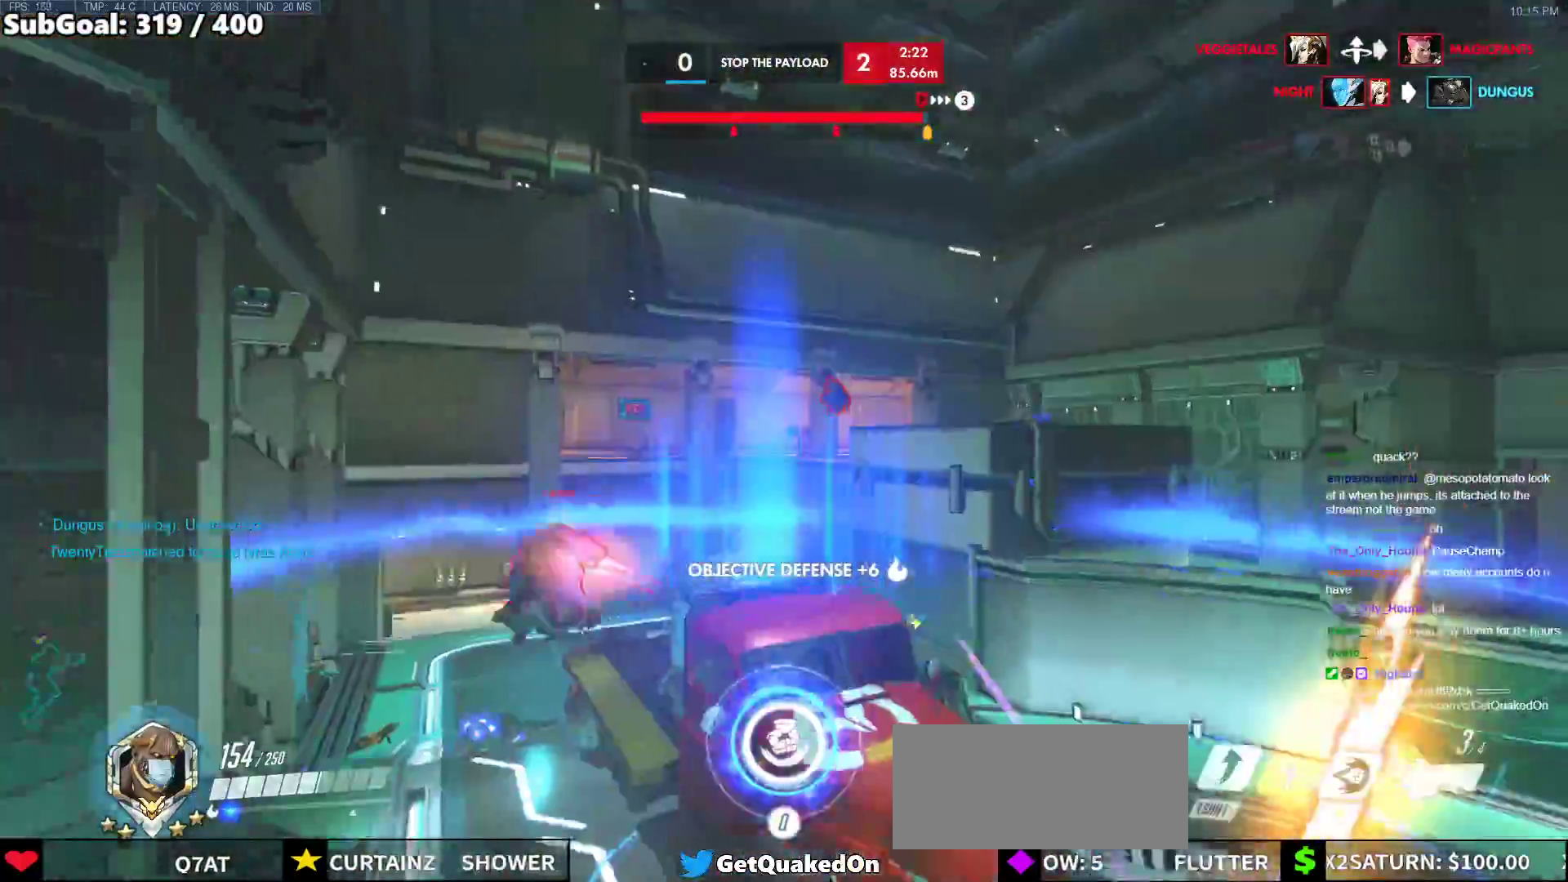
{"keys": [], "mouse": [], "events": [[417, "w", "up"]]}
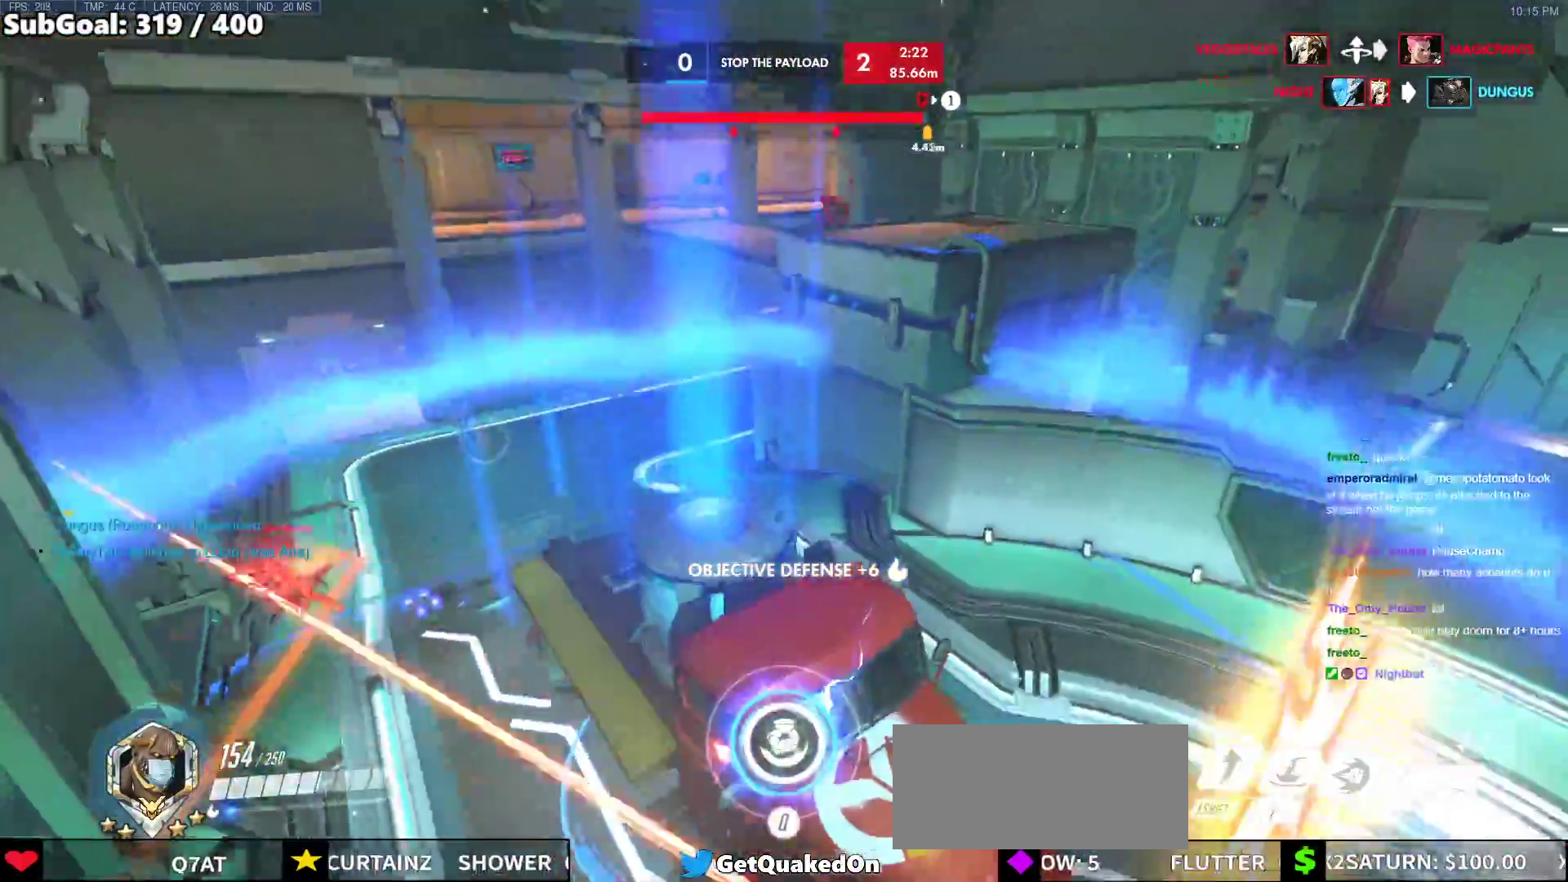
{"keys": [], "mouse": [], "events": []}
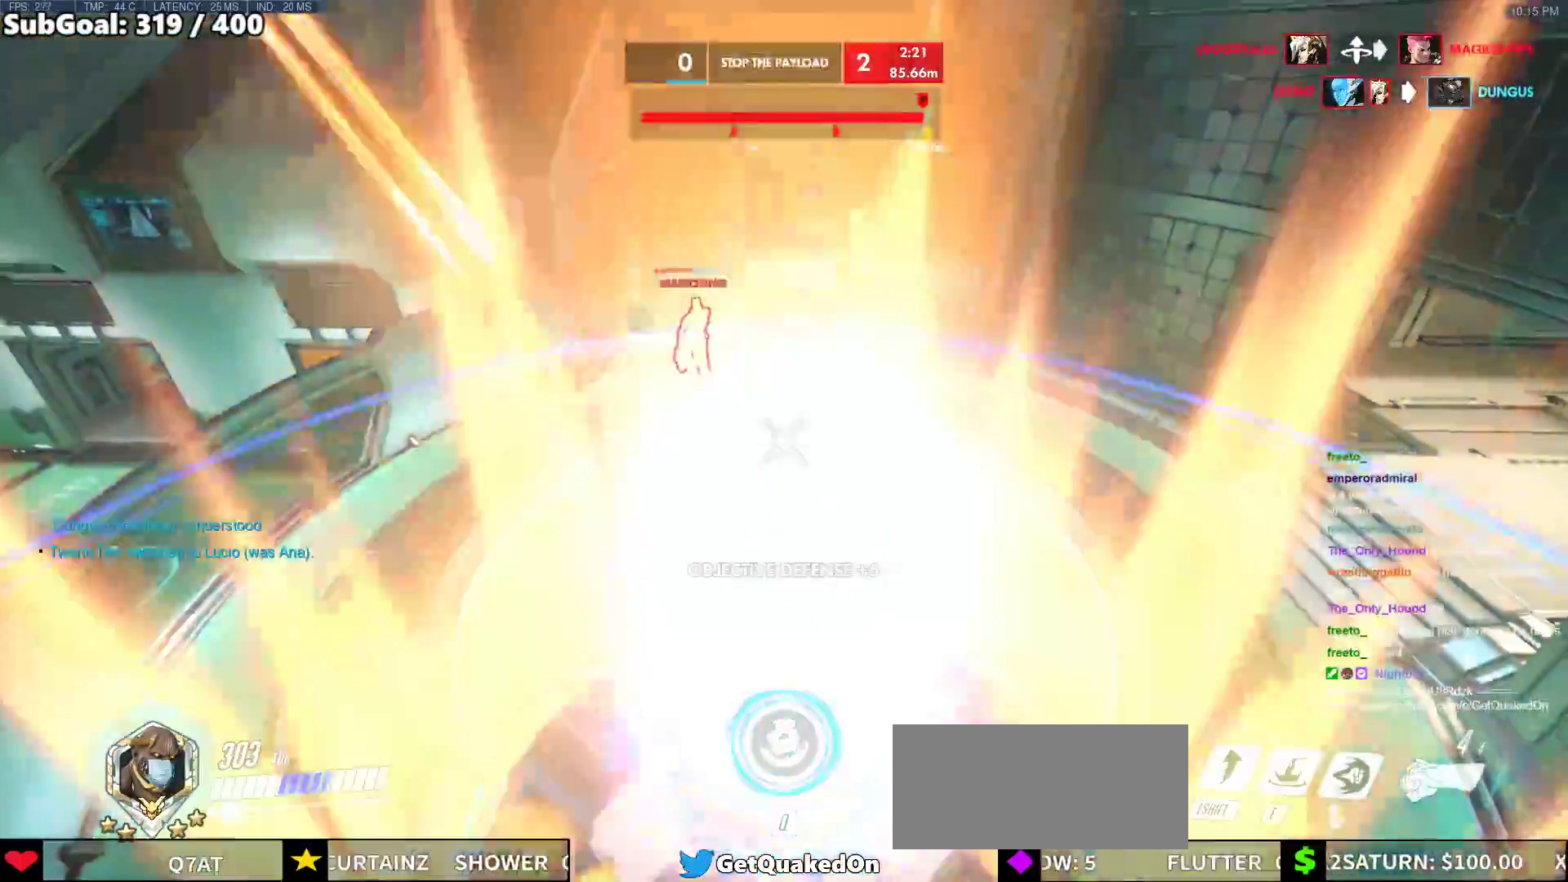
{"keys": ["d"], "mouse": [], "events": [[33, "d", "down"], [300, "mouse_left", "down"], [400, "space", "down"], [450, "mouse_left", "up"], [450, "space", "up"]]}
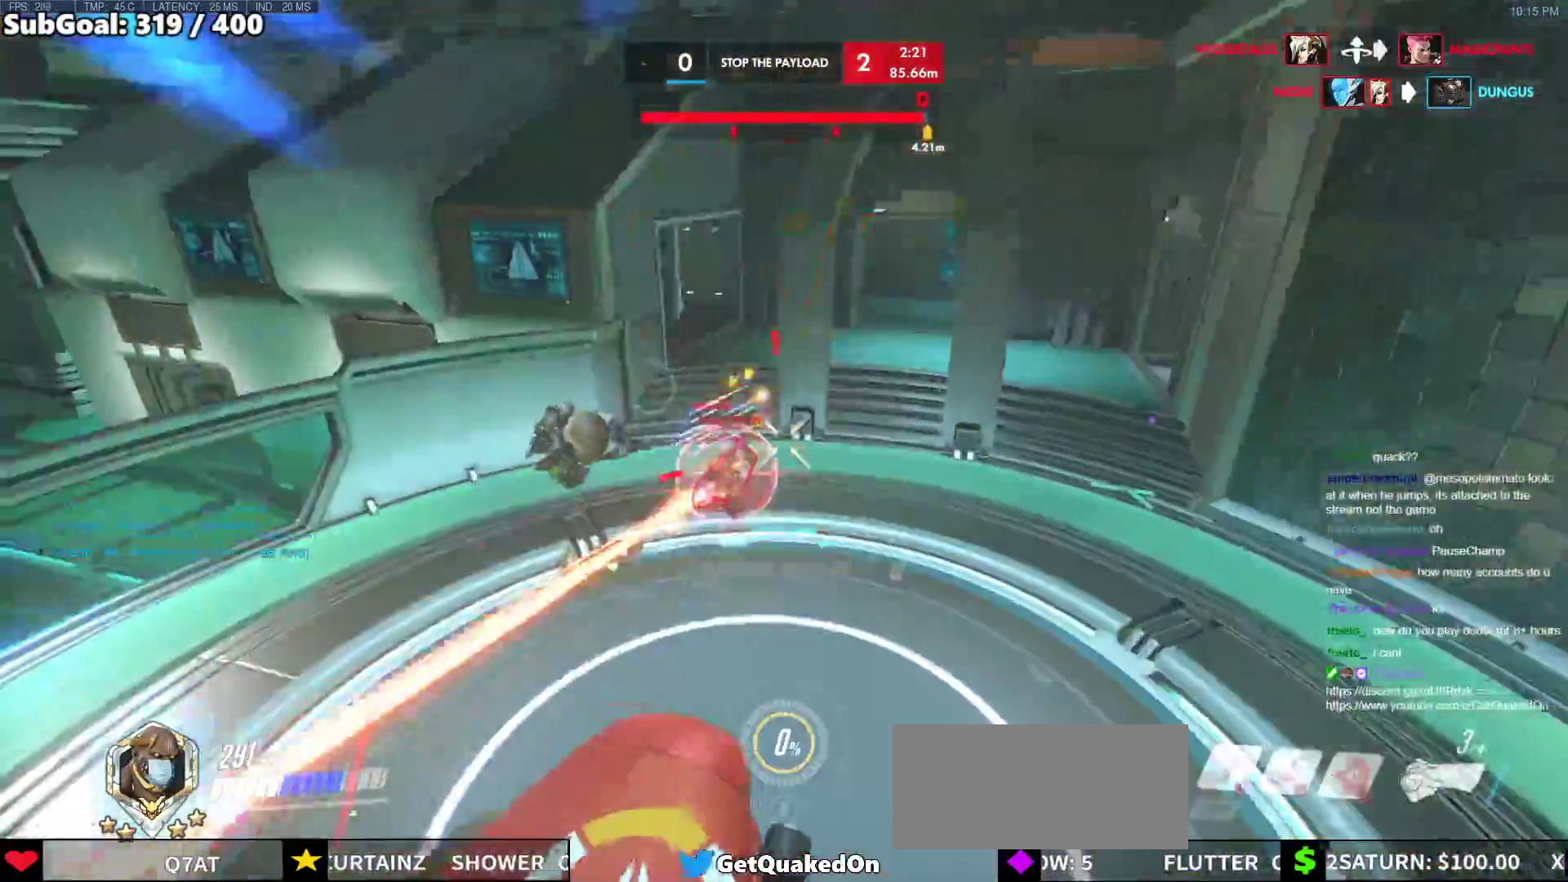
{"keys": [], "mouse": [], "events": [[33, "mouse_left", "down"], [33, "space", "down"], [133, "space", "up"], [183, "mouse_left", "up"], [233, "e", "down"], [367, "e", "up"], [417, "d", "up"]]}
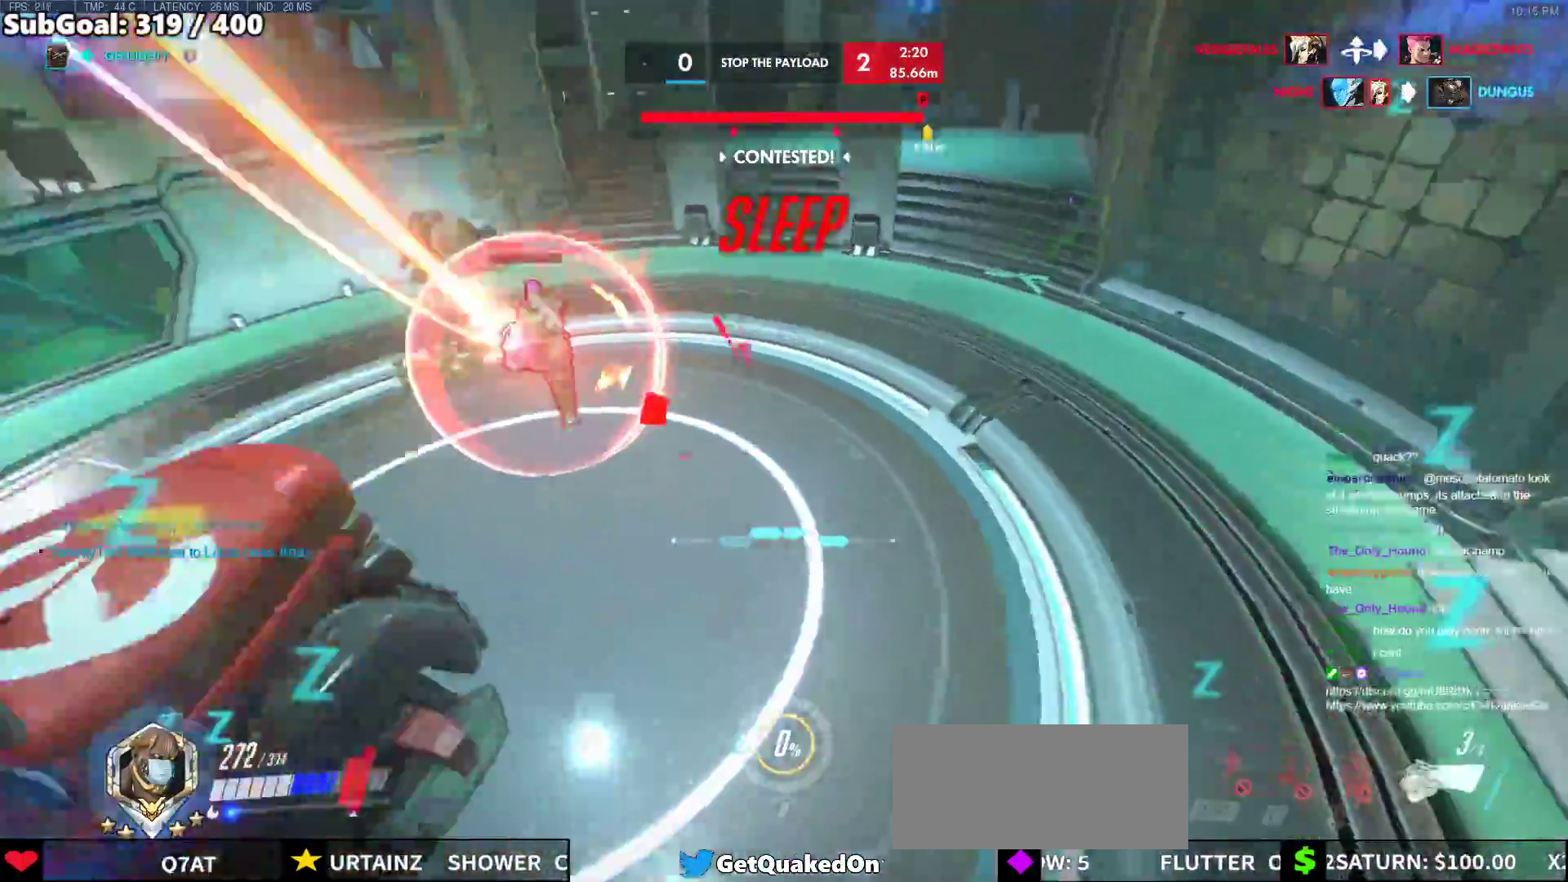
{"keys": ["a", "w"], "mouse": [], "events": [[100, "a", "down"], [100, "w", "down"], [300, "w", "up"], [483, "w", "down"]]}
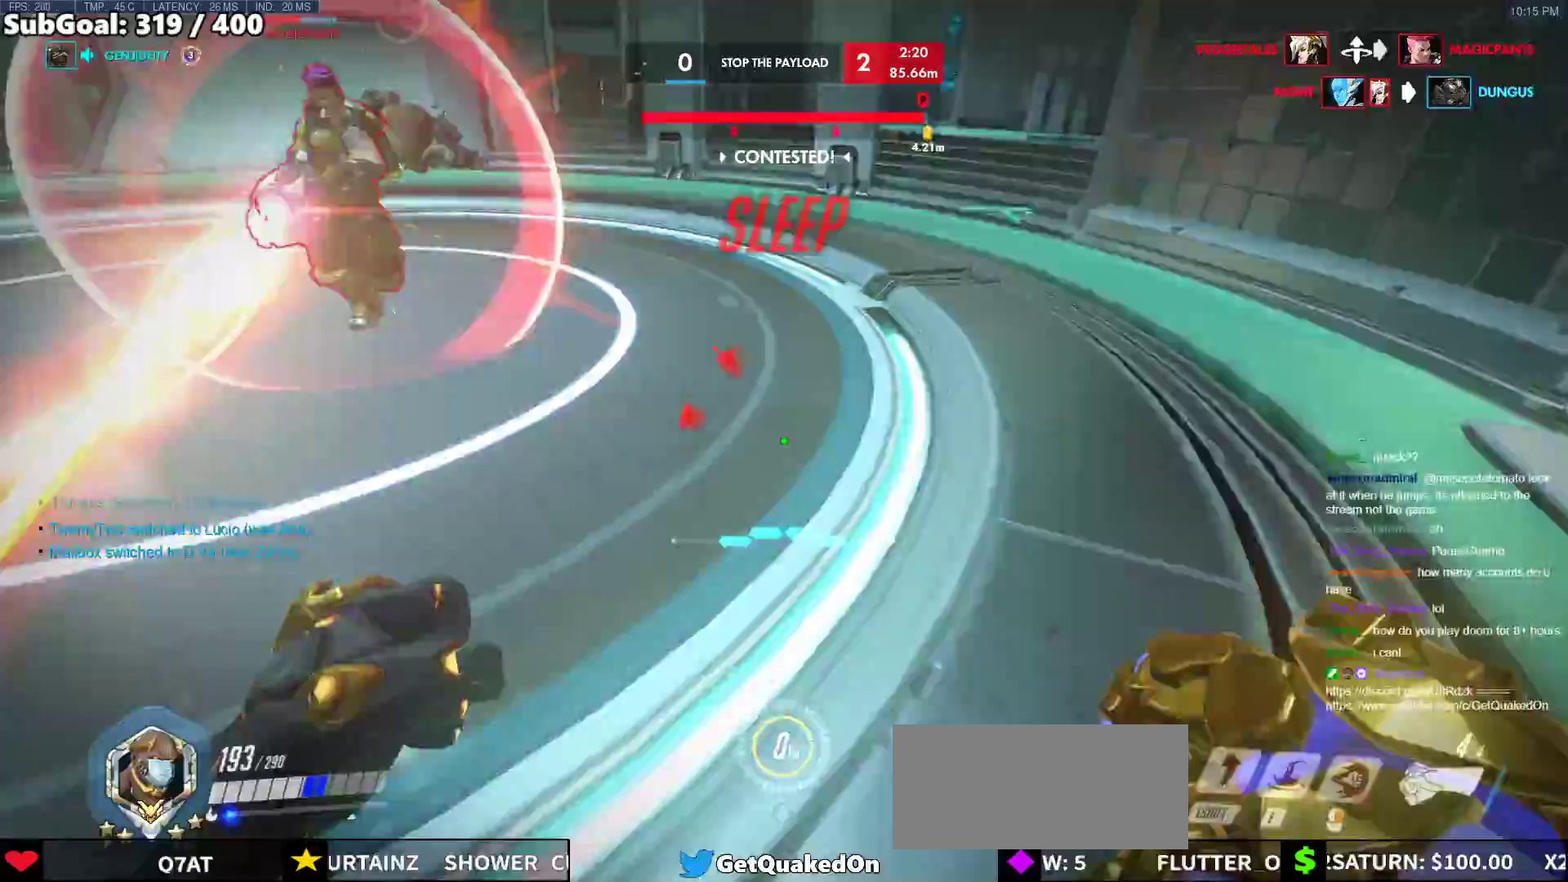
{"keys": ["a", "w"], "mouse": [], "events": [[67, "space", "down"], [117, "mouse_left", "down"], [167, "e", "down"], [217, "space", "up"], [267, "e", "up"], [350, "a", "up"], [400, "mouse_left", "up"], [500, "a", "down"]]}
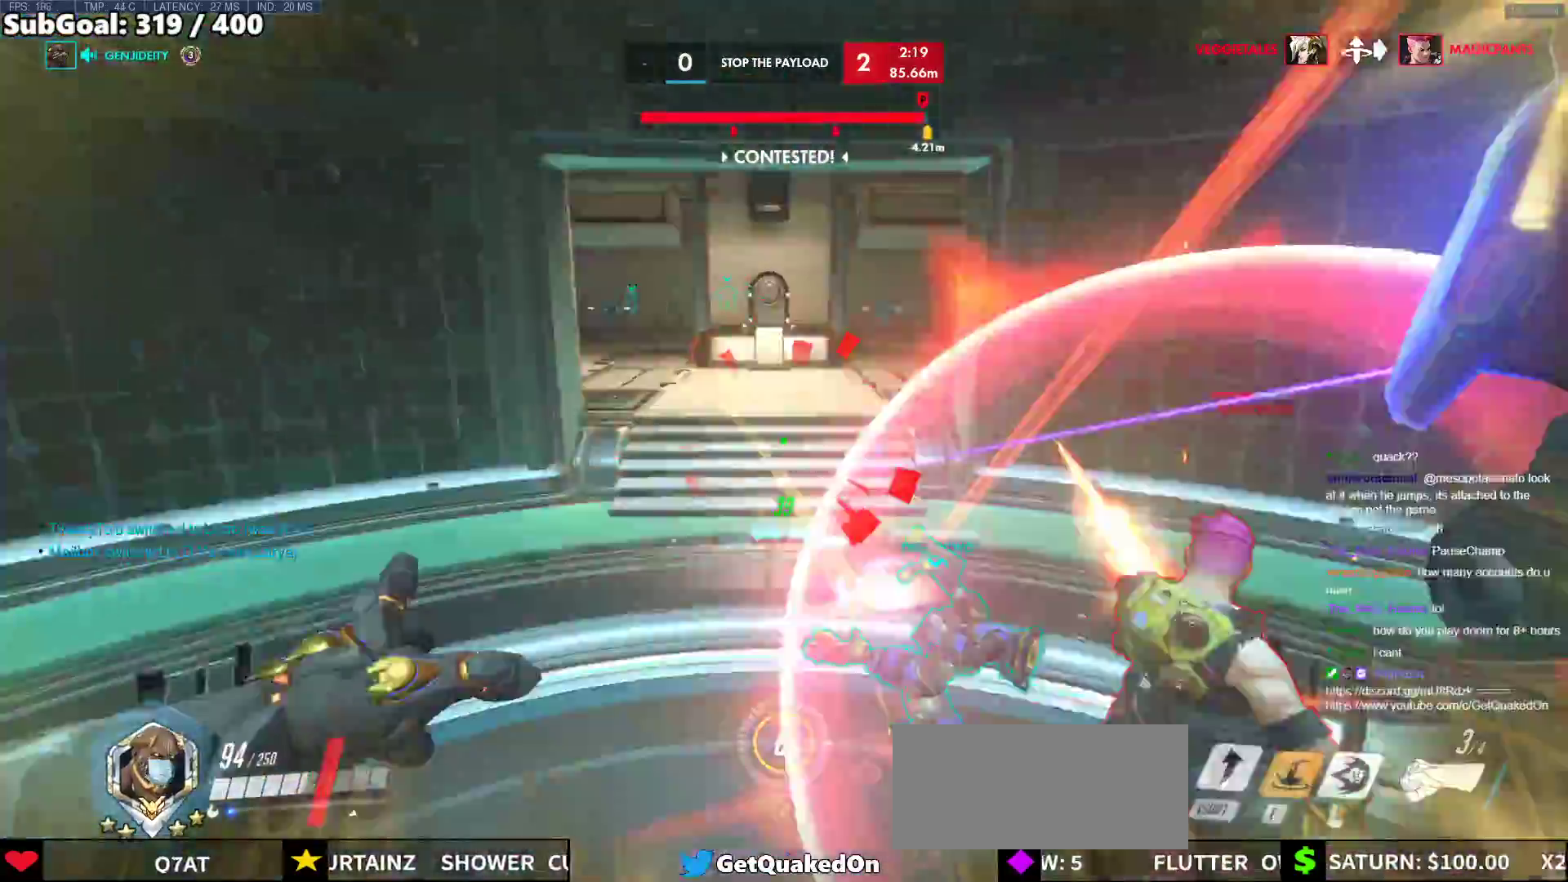
{"keys": ["a", "space", "w"], "mouse": [], "events": [[417, "space", "down"]]}
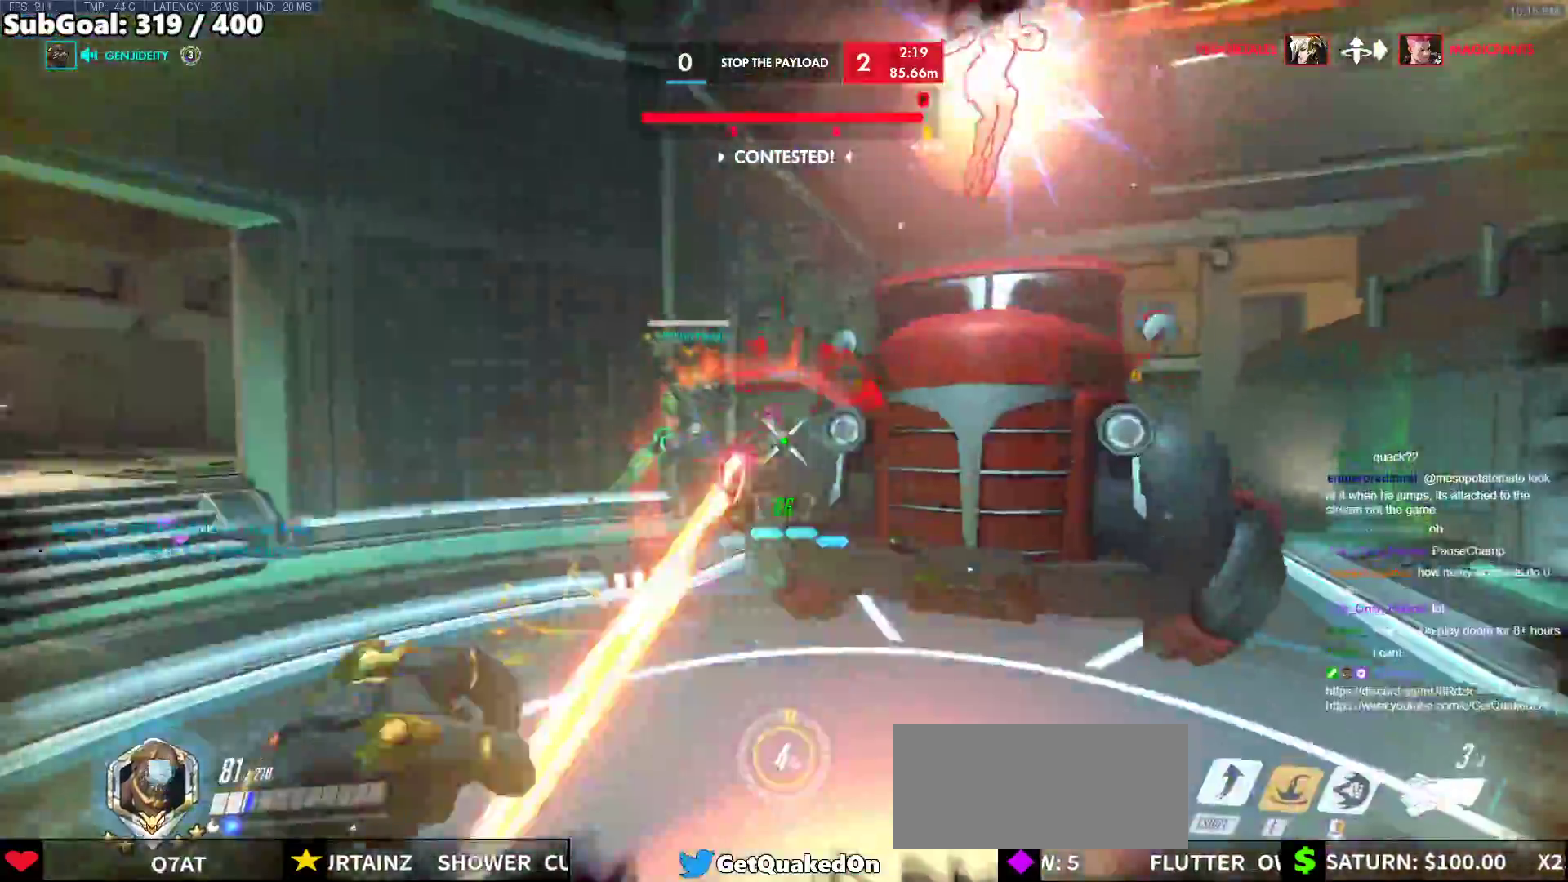
{"keys": ["a", "w"], "mouse": ["left"], "events": [[100, "space", "up"], [150, "a", "up"], [283, "mouse_left", "down"], [333, "shift", "down"], [433, "a", "down"], [483, "shift", "up"]]}
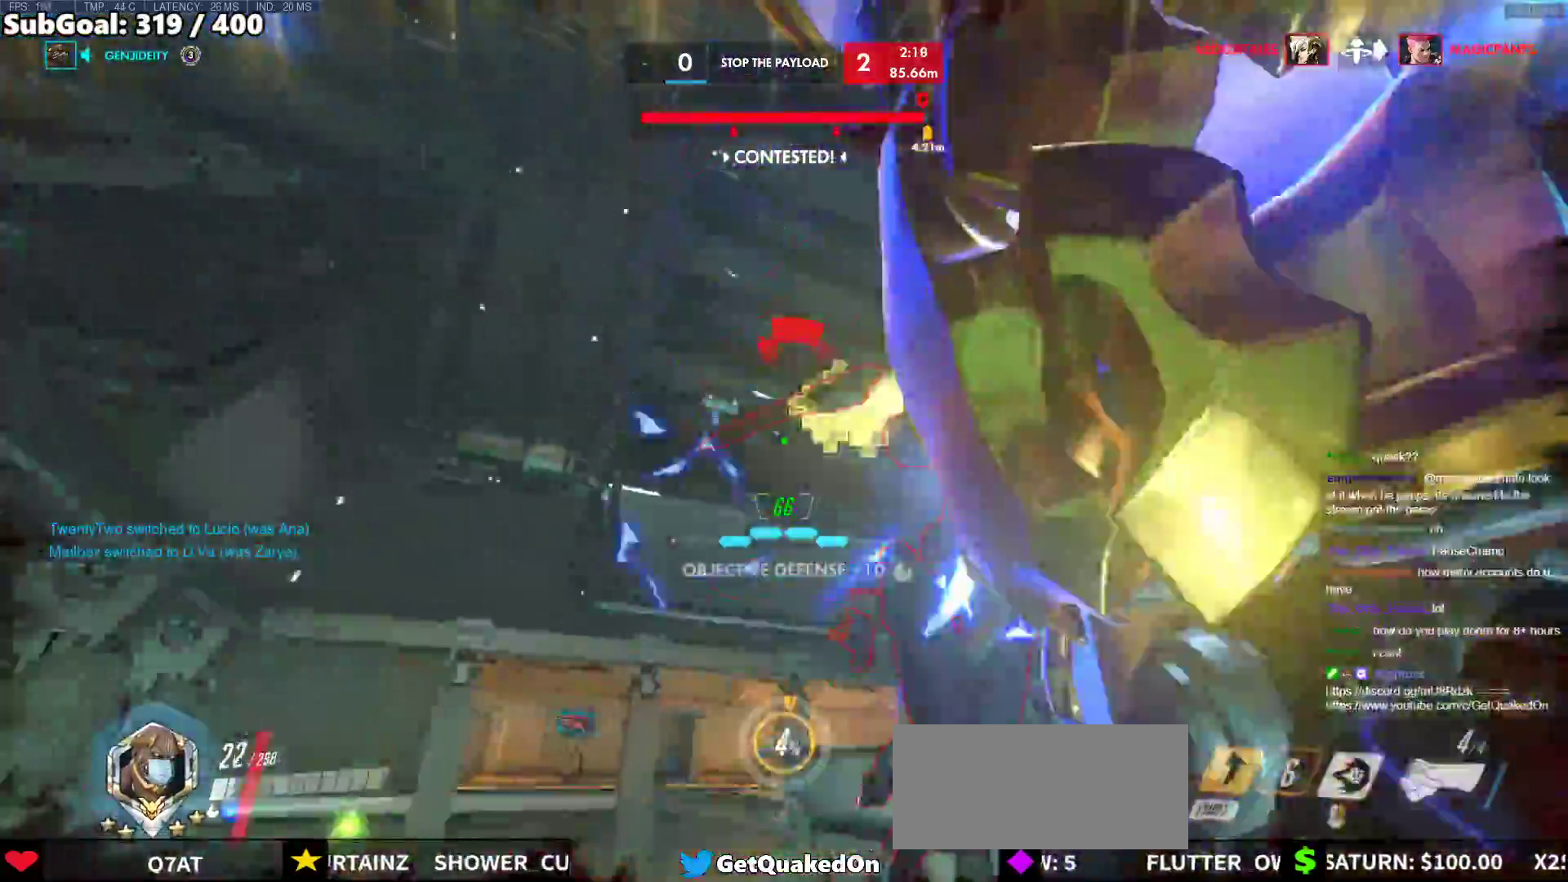
{"keys": ["w"], "mouse": ["left", "right"], "events": [[67, "mouse_left", "up"], [217, "a", "up"], [400, "mouse_left", "down"], [500, "mouse_right", "down"]]}
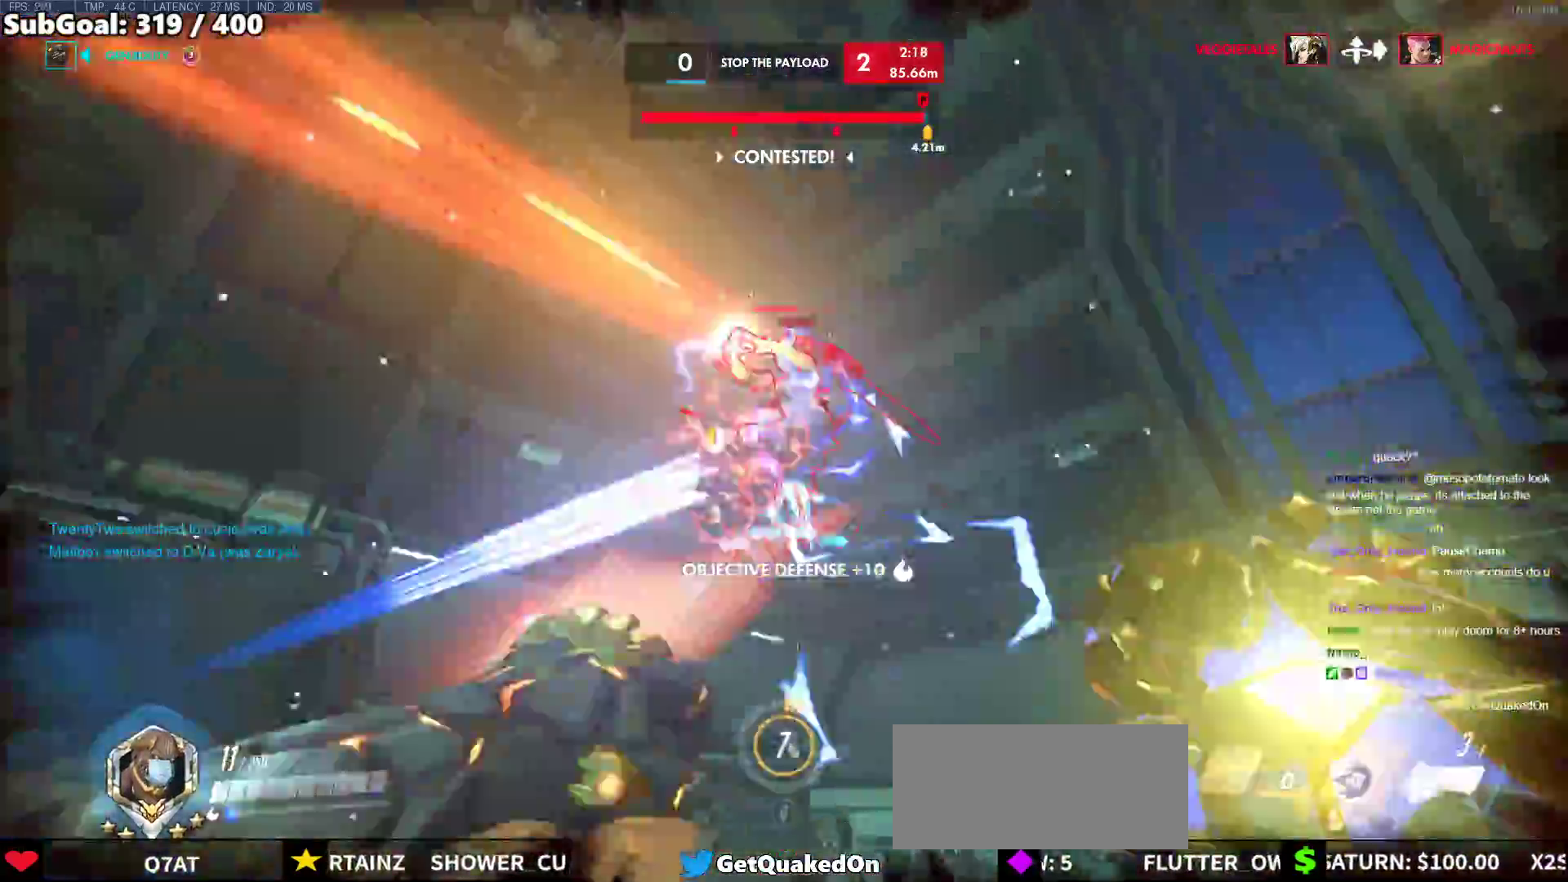
{"keys": ["w"], "mouse": ["right"], "events": [[83, "mouse_left", "up"]]}
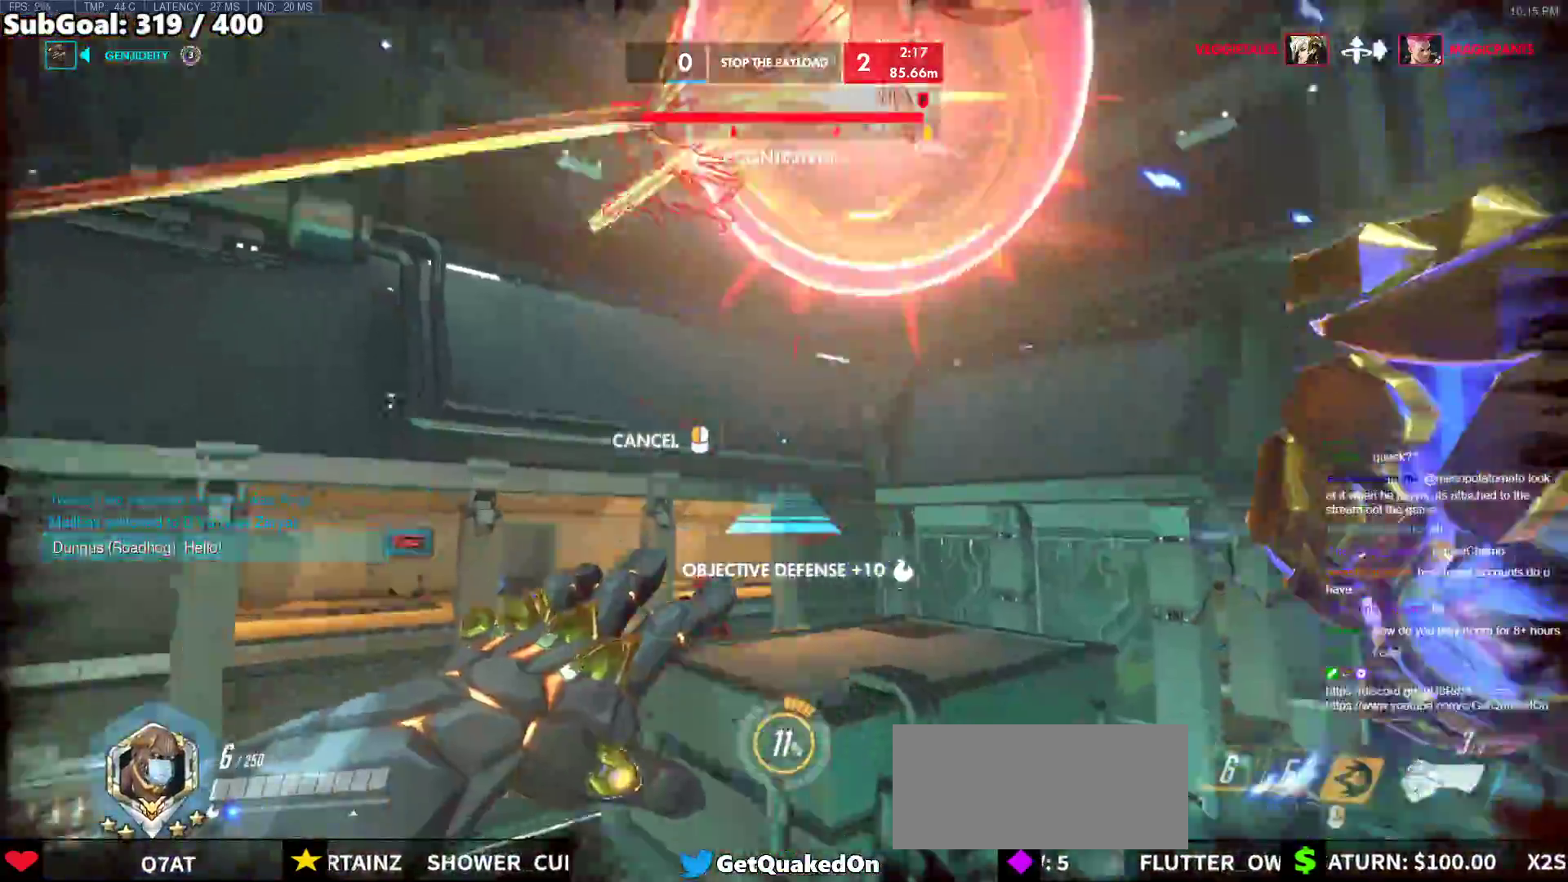
{"keys": ["w"], "mouse": [], "events": [[283, "mouse_right", "up"]]}
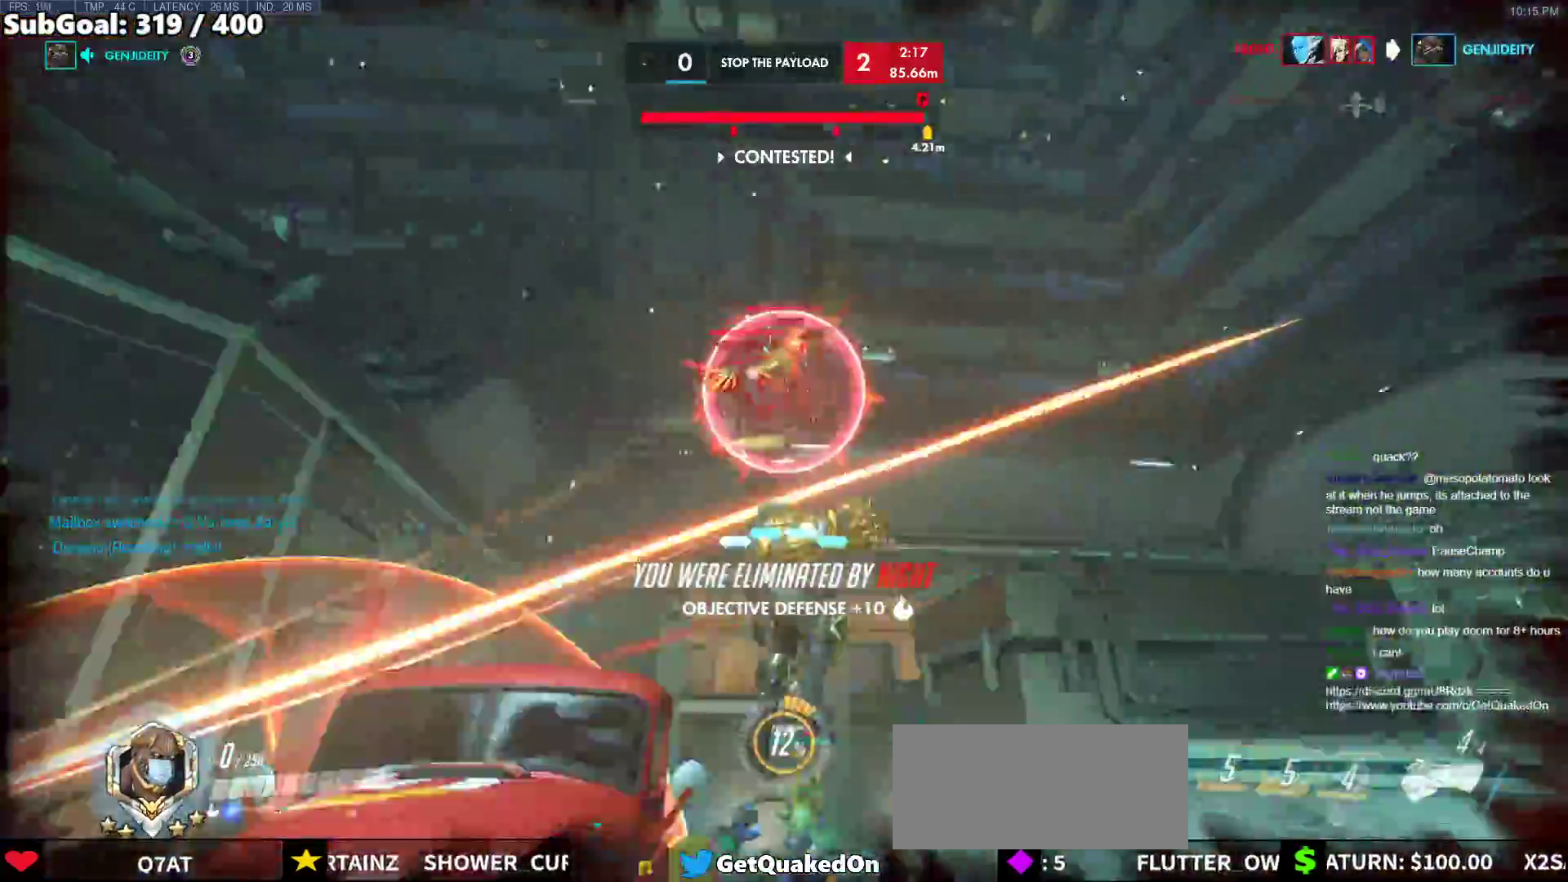
{"keys": [], "mouse": [], "events": [[67, "w", "up"]]}
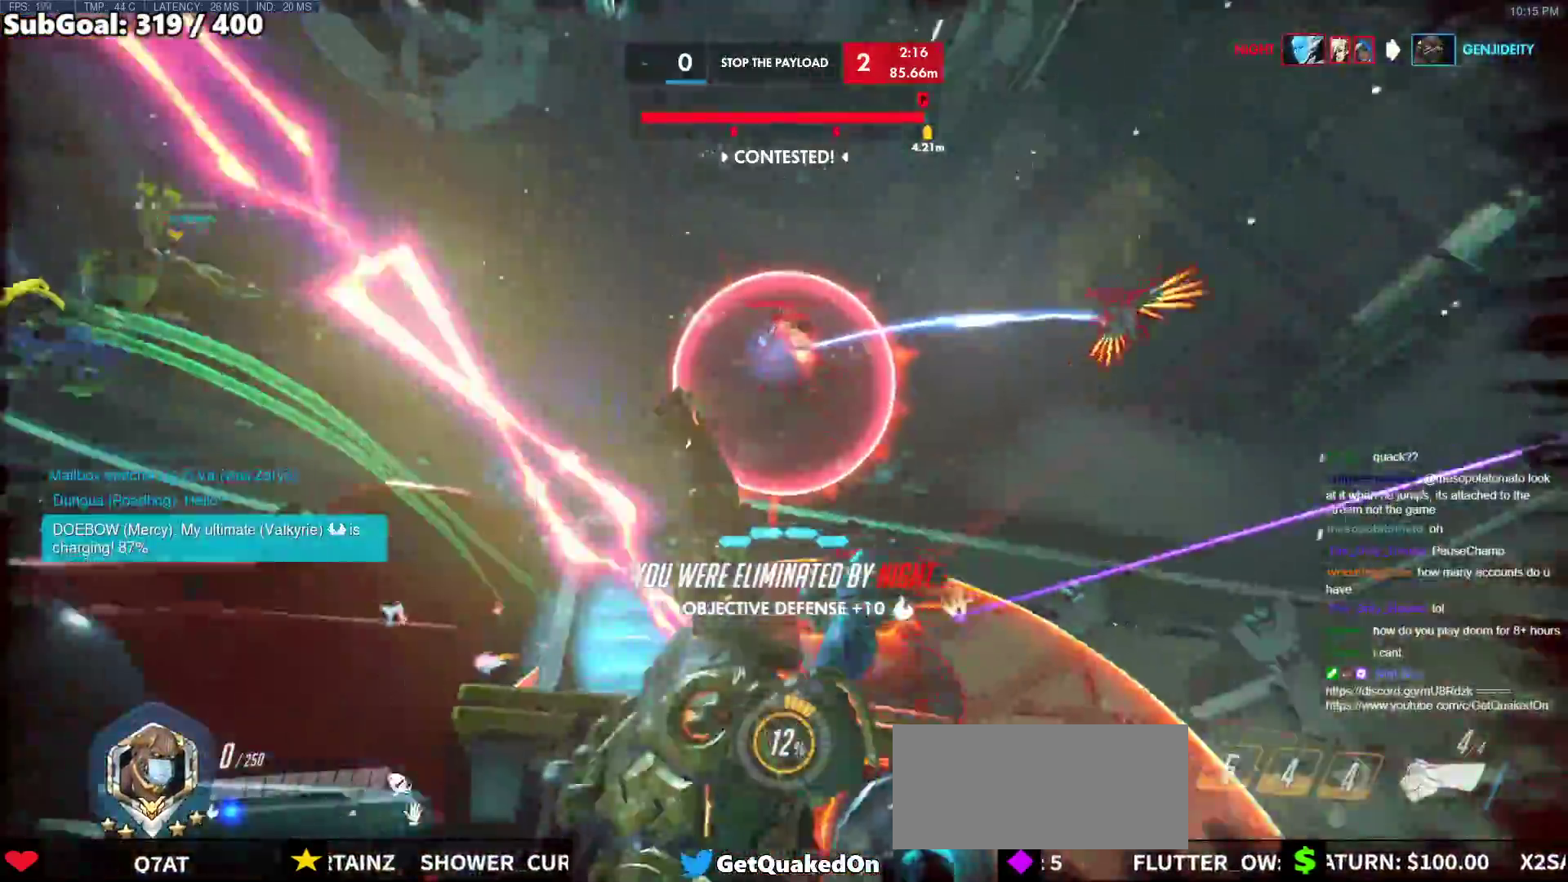
{"keys": [], "mouse": [], "events": []}
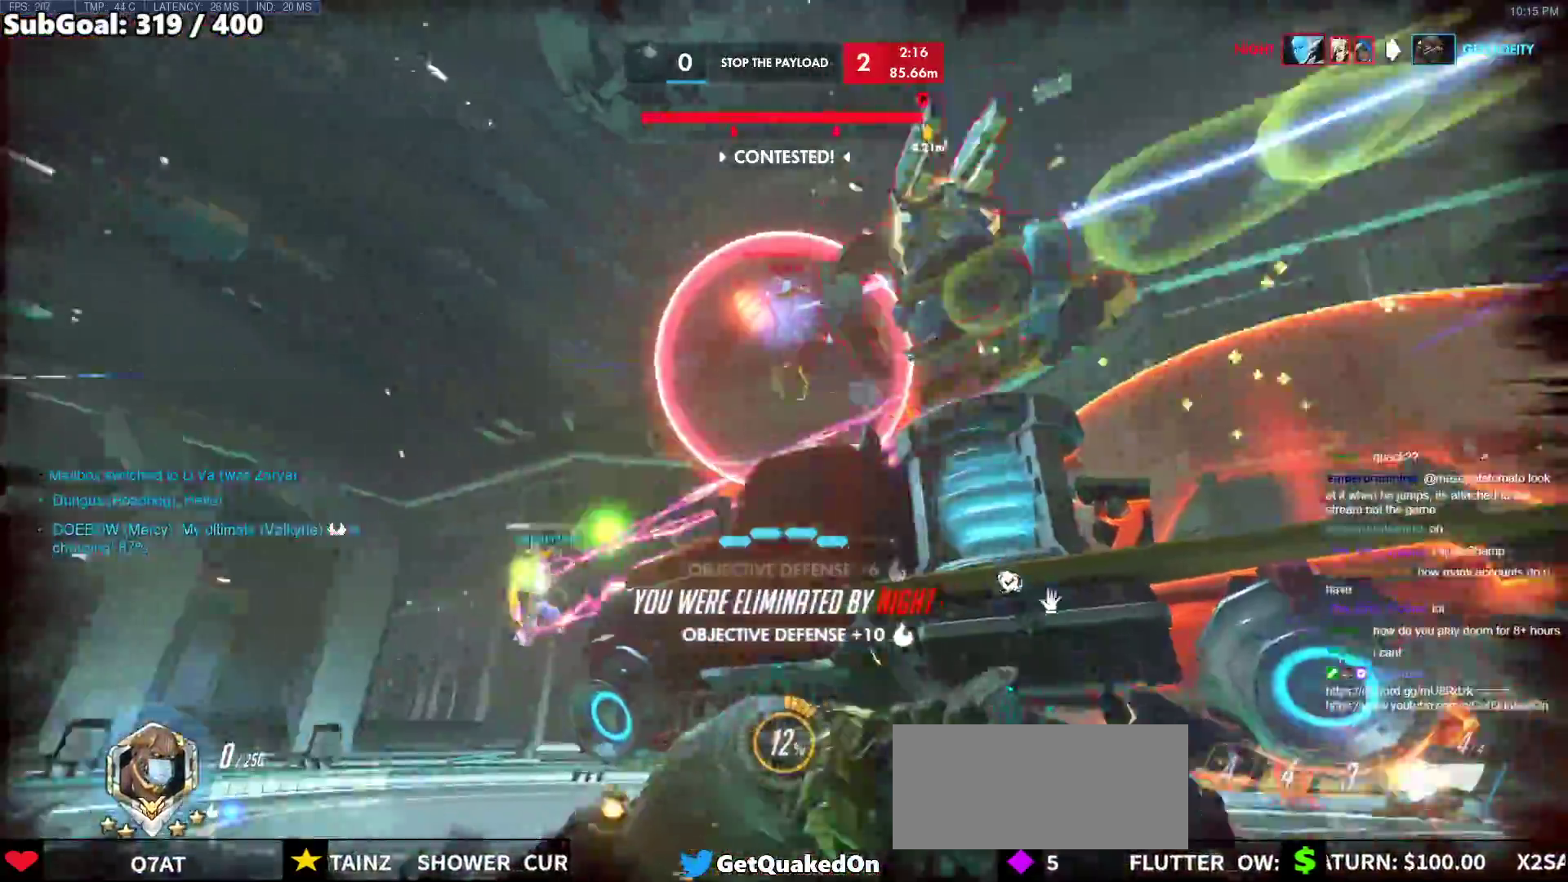
{"keys": ["w"], "mouse": [], "events": [[150, "w", "down"]]}
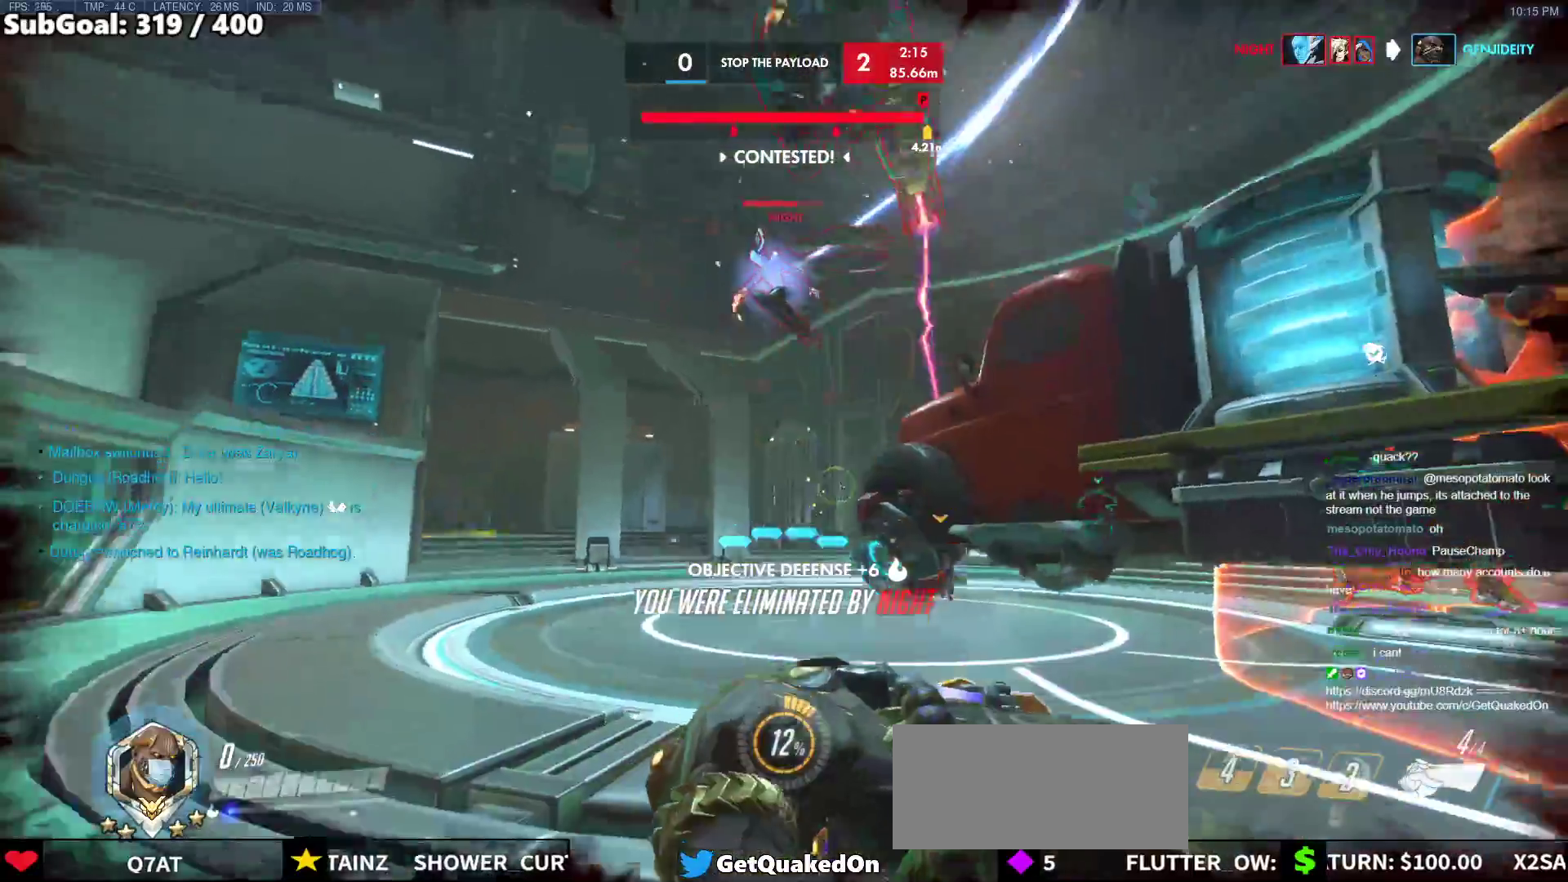
{"keys": ["w"], "mouse": [], "events": []}
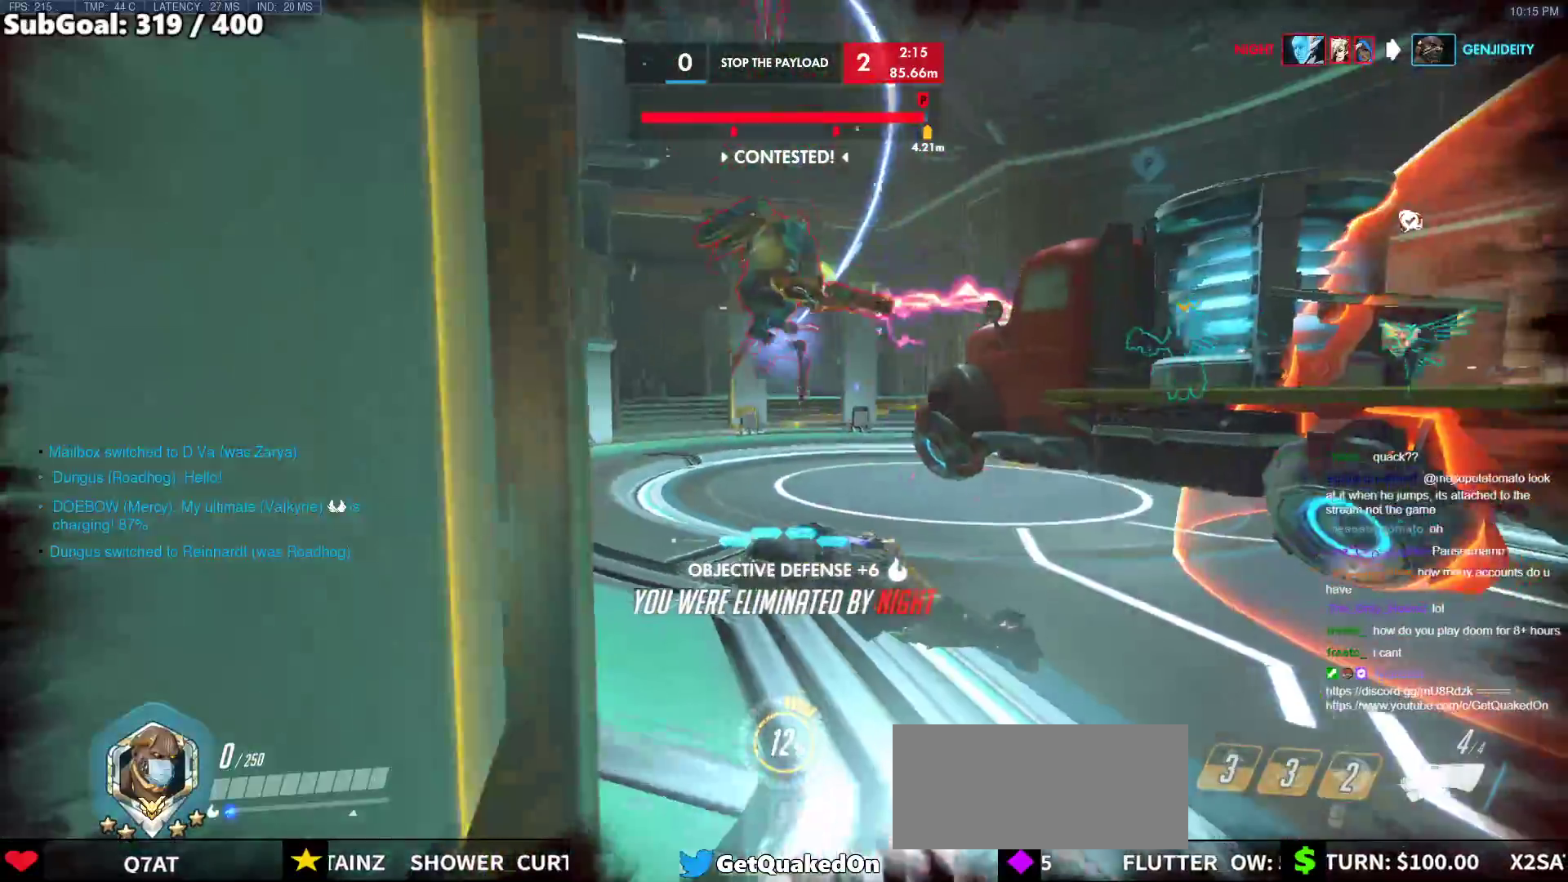
{"keys": [], "mouse": [], "events": [[133, "space", "down"], [233, "w", "up"], [267, "space", "up"]]}
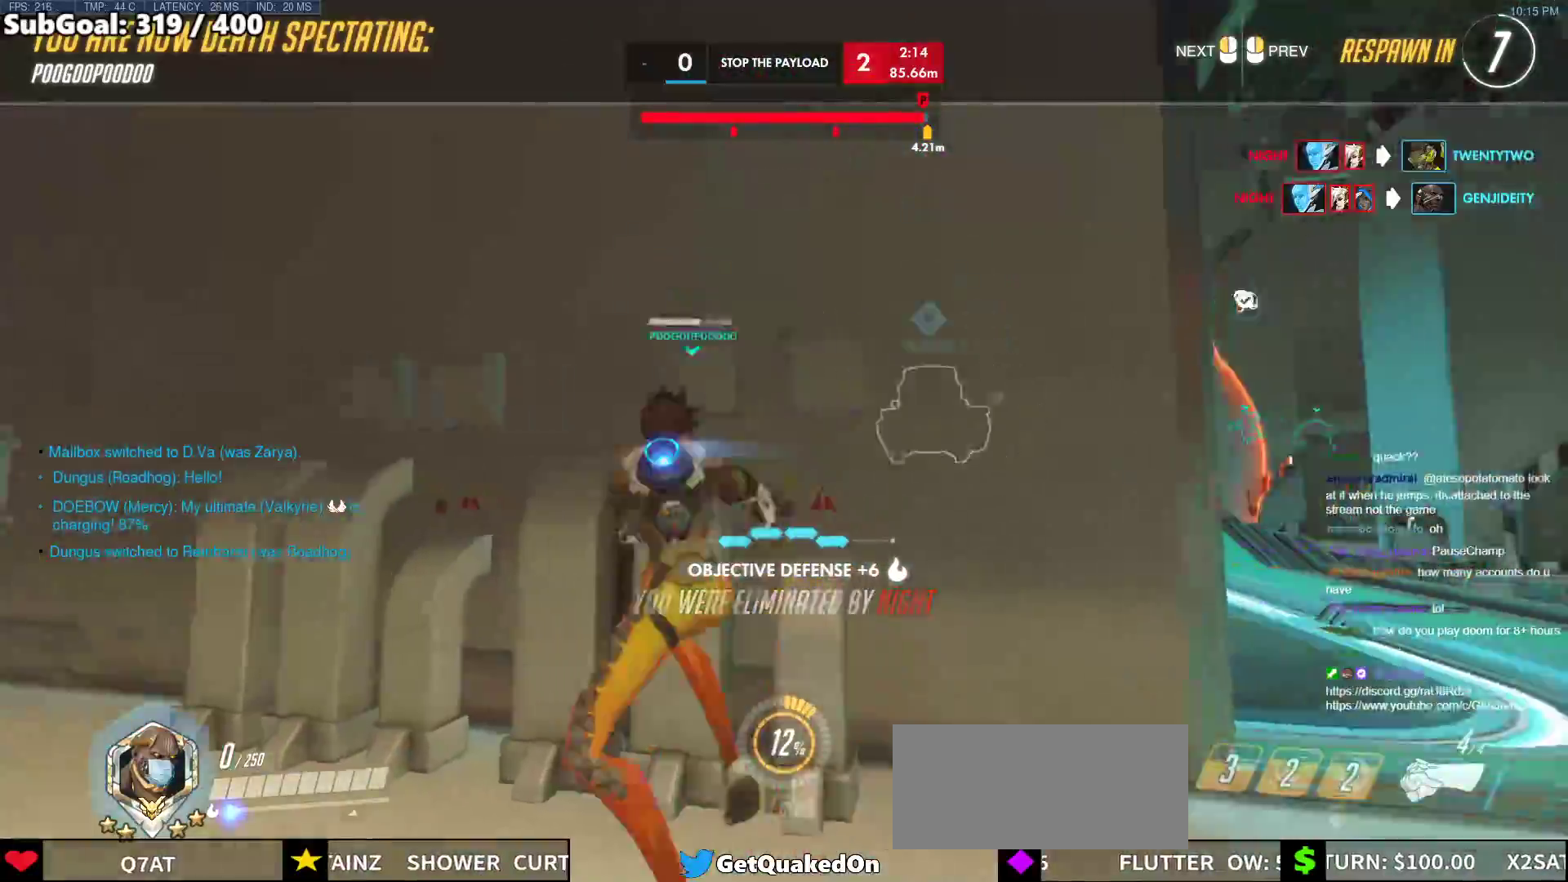
{"keys": [], "mouse": [], "events": []}
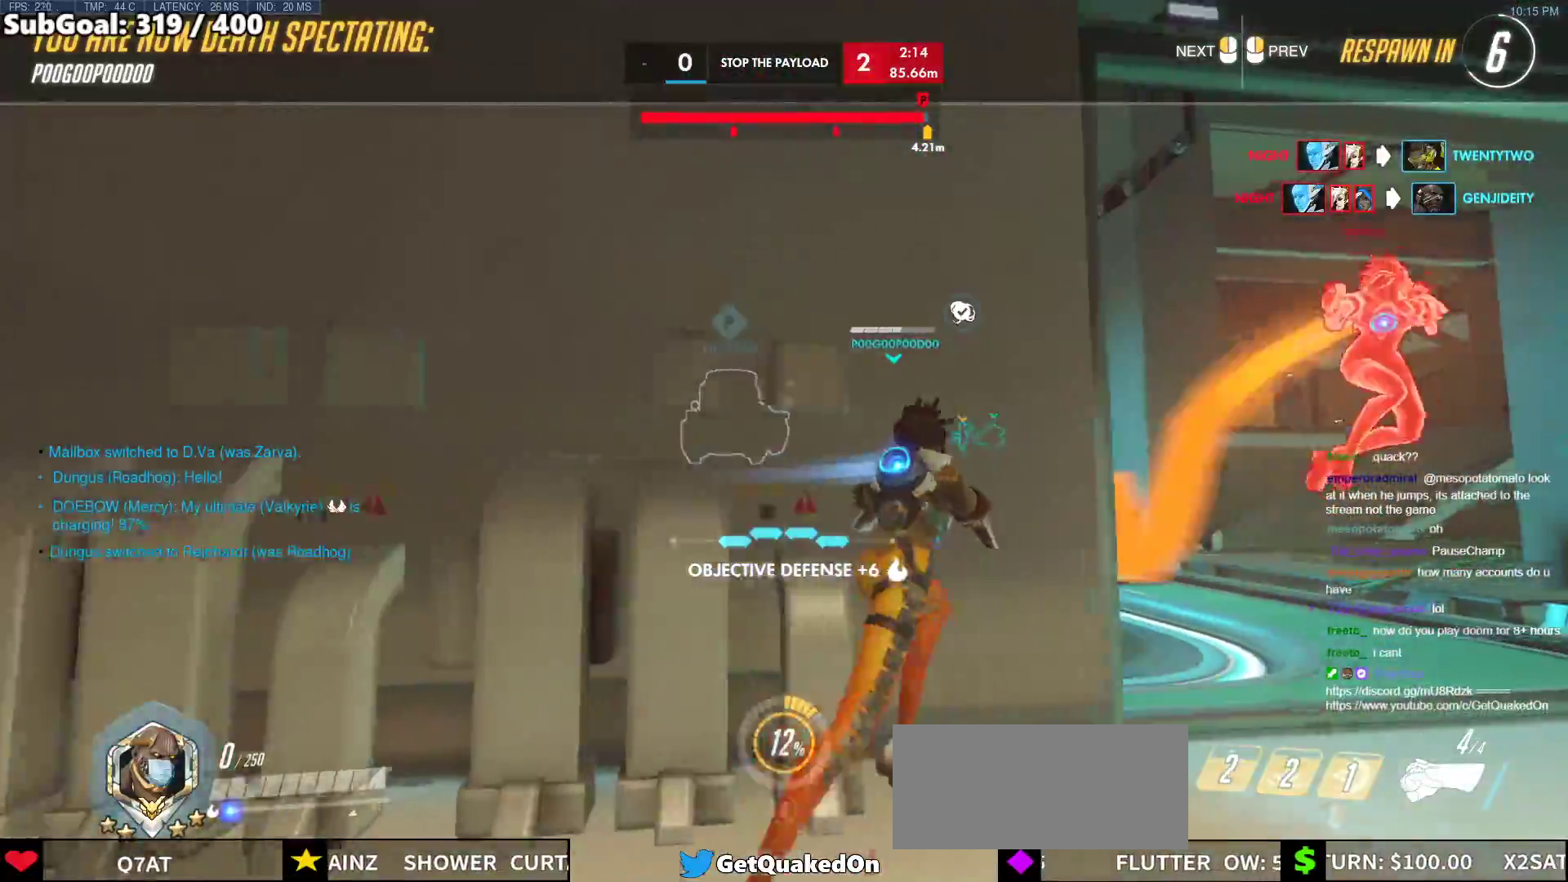
{"keys": [], "mouse": [], "events": []}
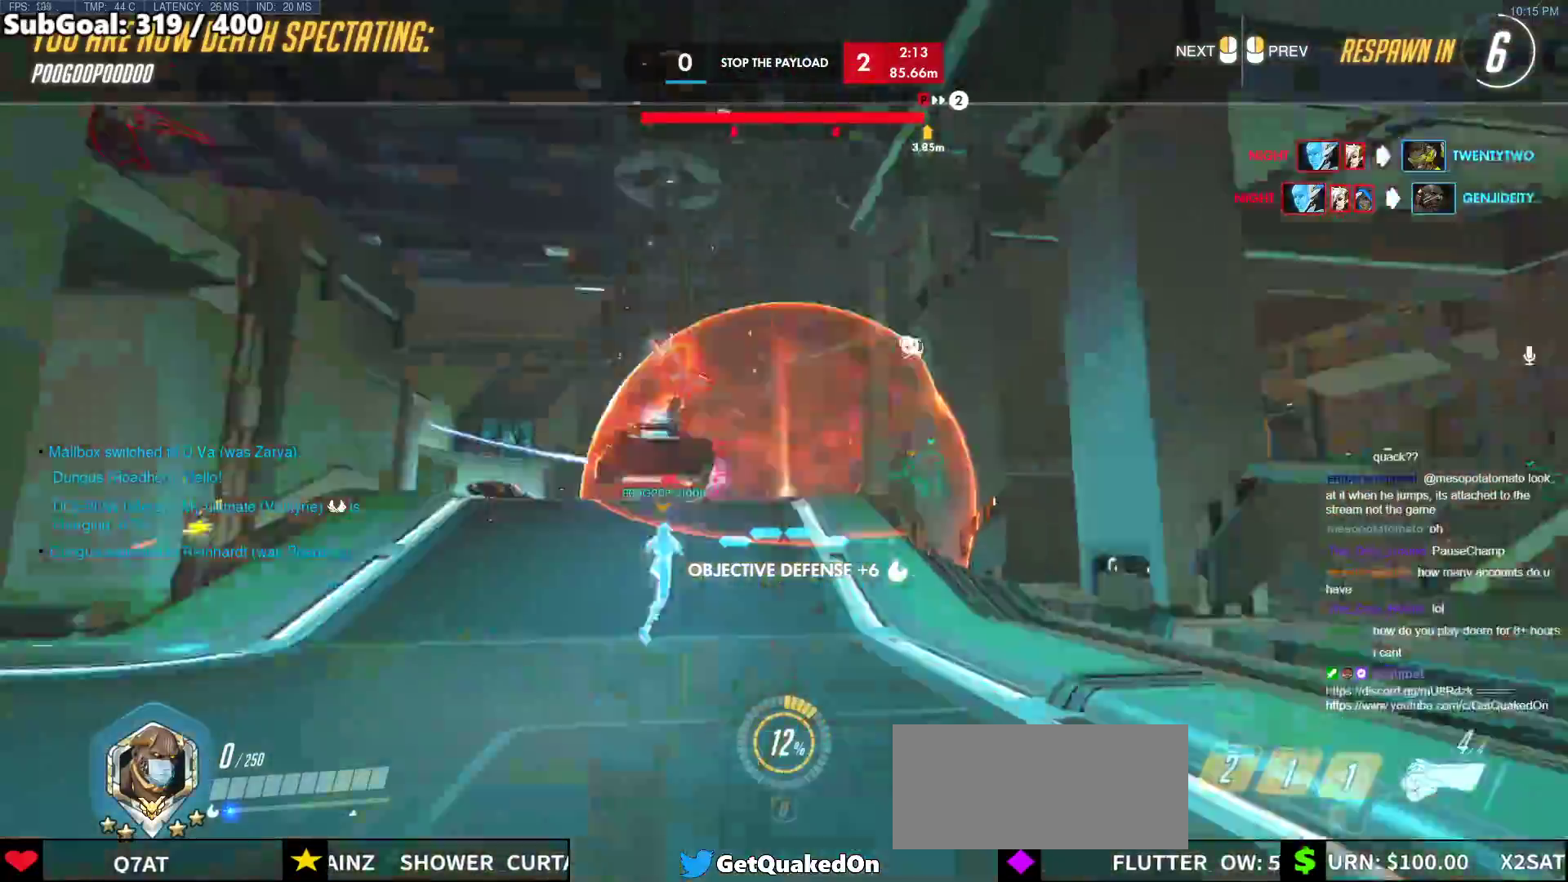
{"keys": [], "mouse": [], "events": []}
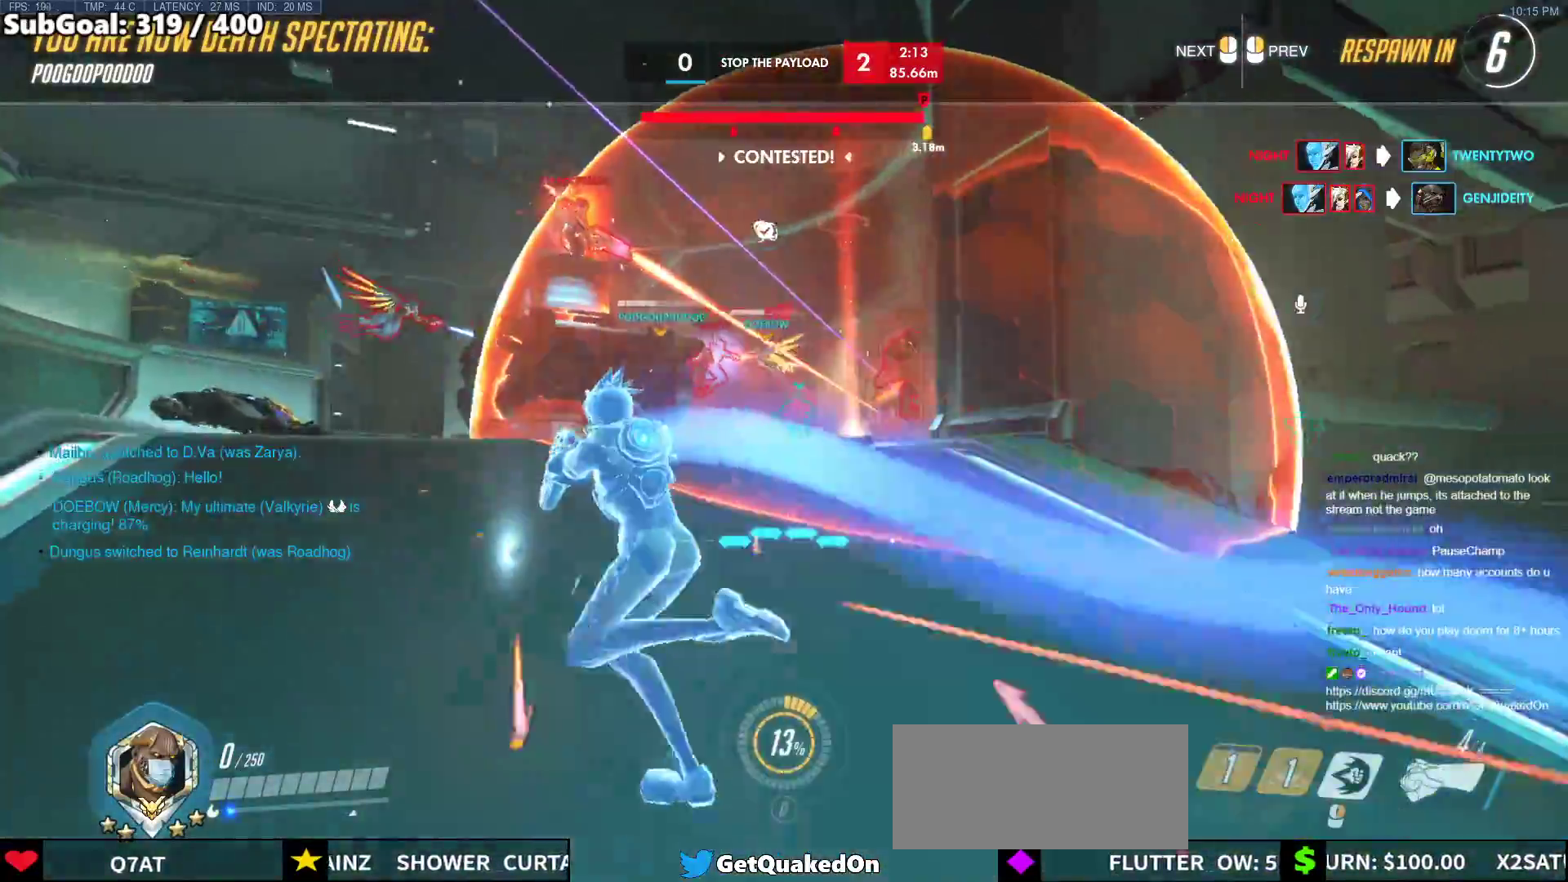
{"keys": [], "mouse": [], "events": []}
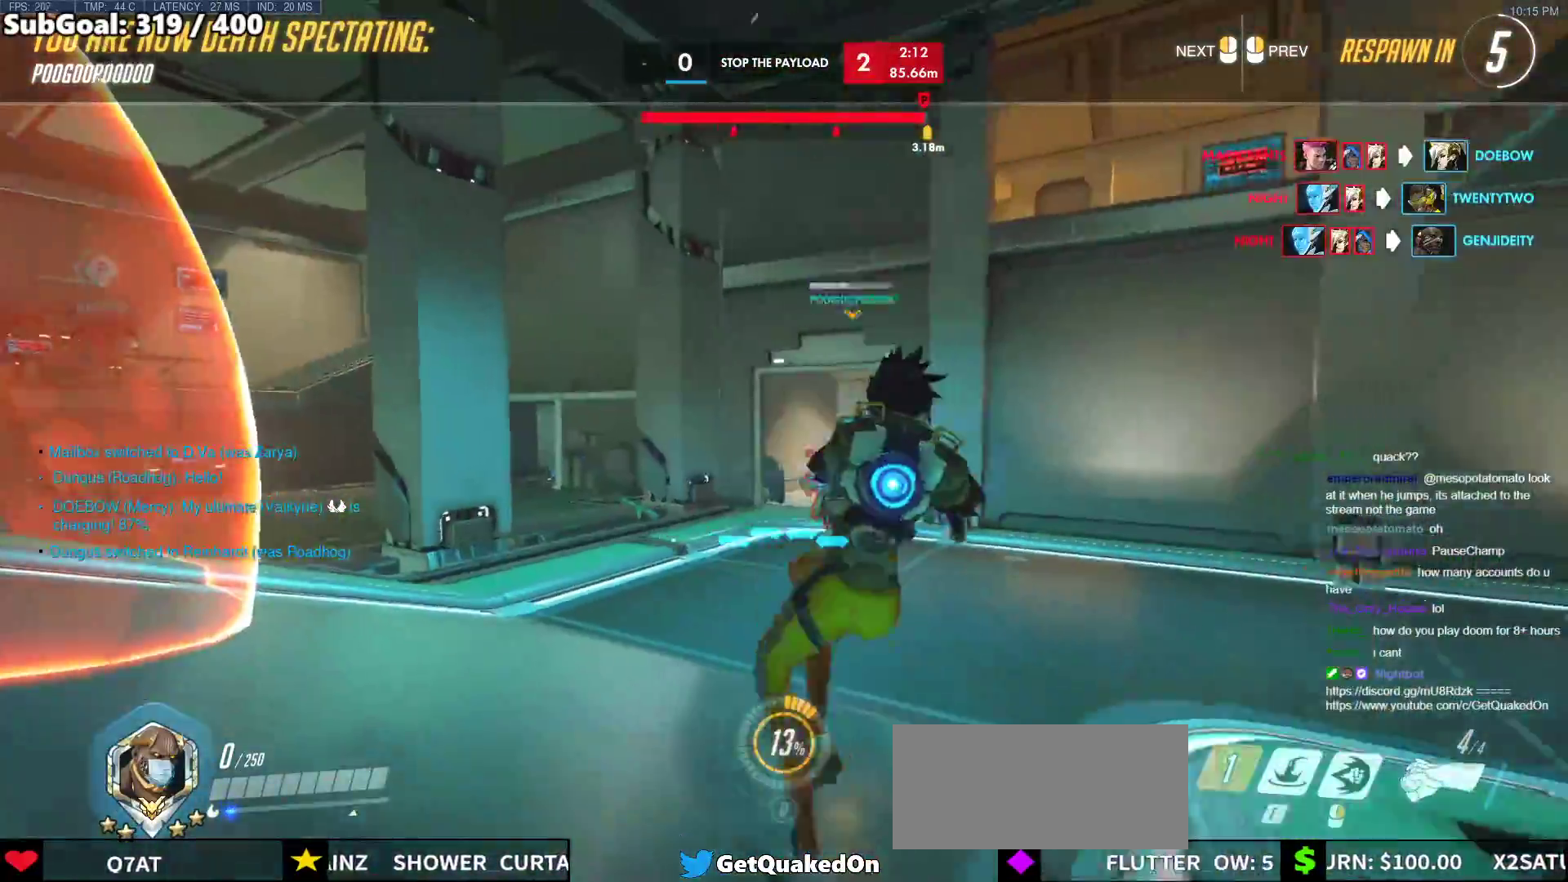
{"keys": [], "mouse": [], "events": []}
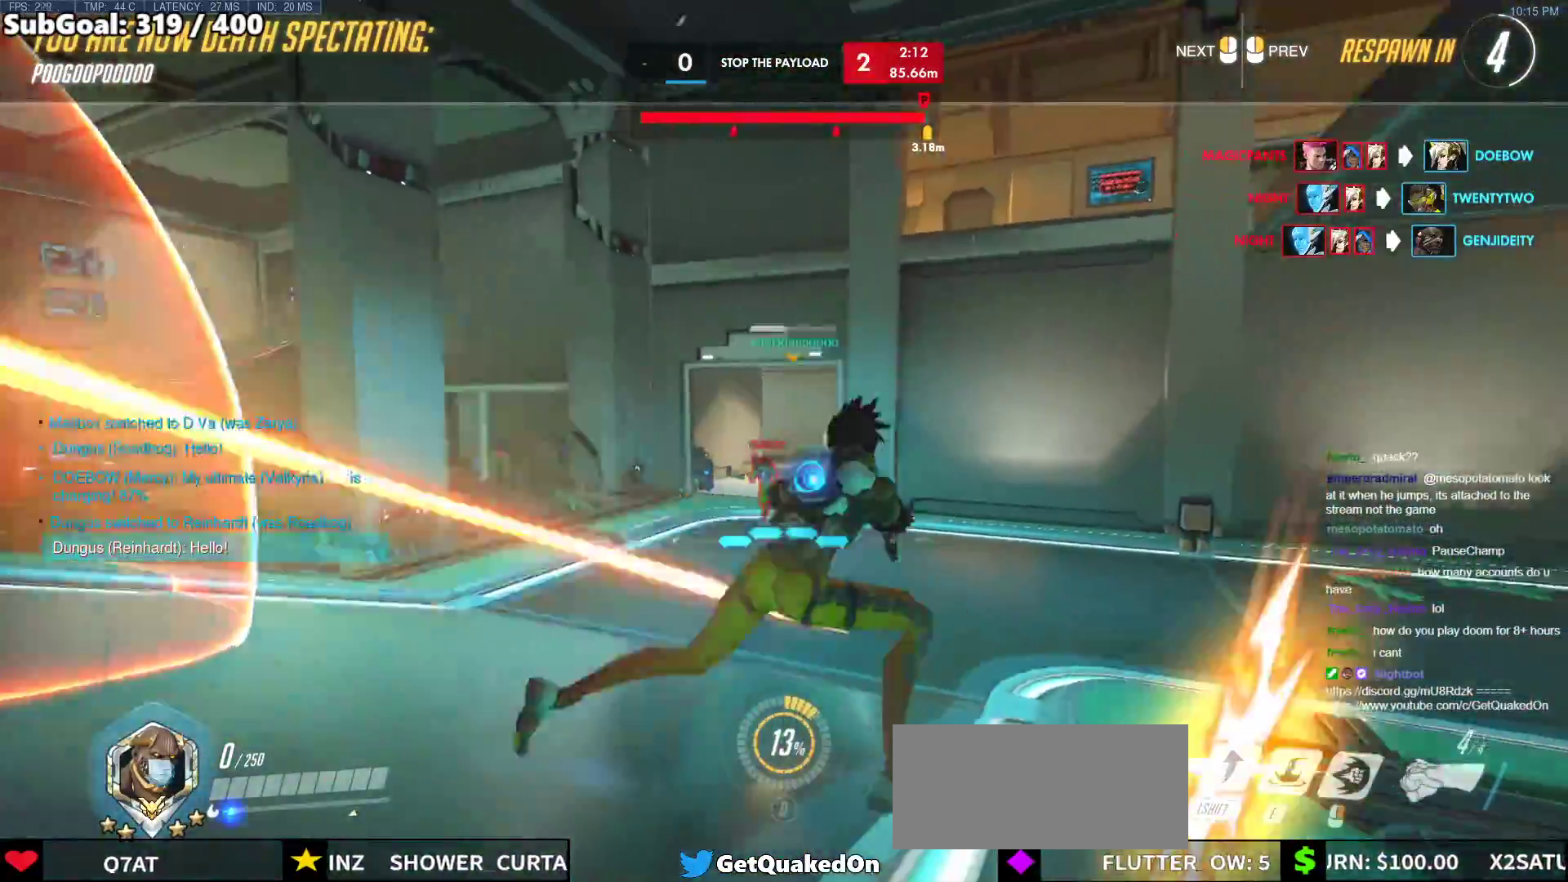
{"keys": [], "mouse": [], "events": []}